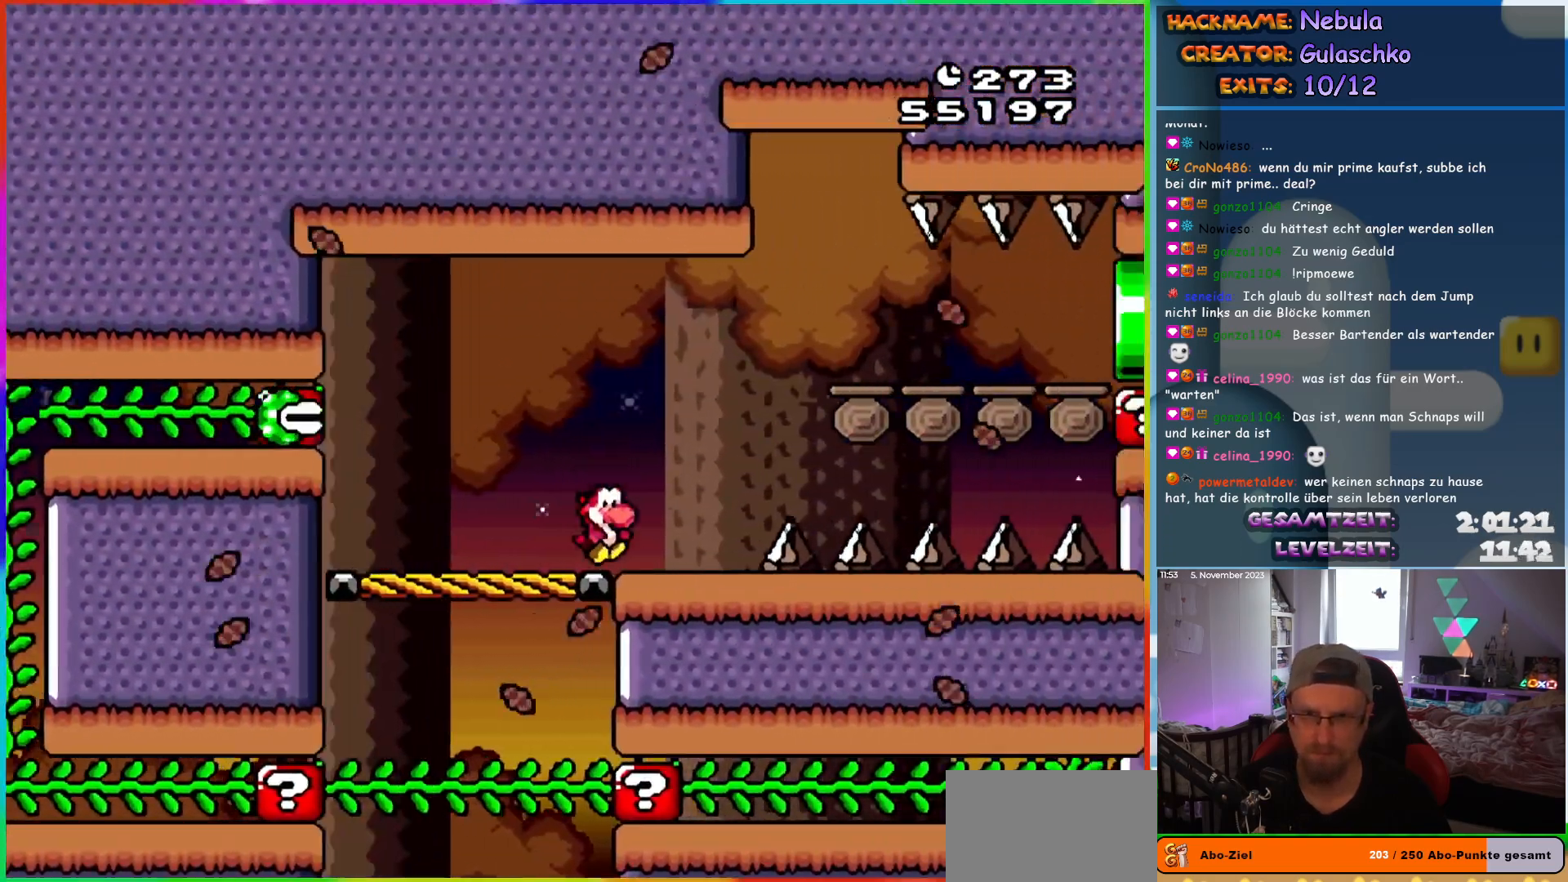
Gameplay with a controller (Nintendo layout); each line is a JSON object with the inputs held at the frame after it. "events" lists button and stick changes between this image and that frame as [ms after this image, input, new state], when the widget could be followed in between. Not read: L3 R3.
{"buttons": ["Y", "DPAD_RIGHT"], "events": [[133, "B", "down"], [233, "B", "up"]]}
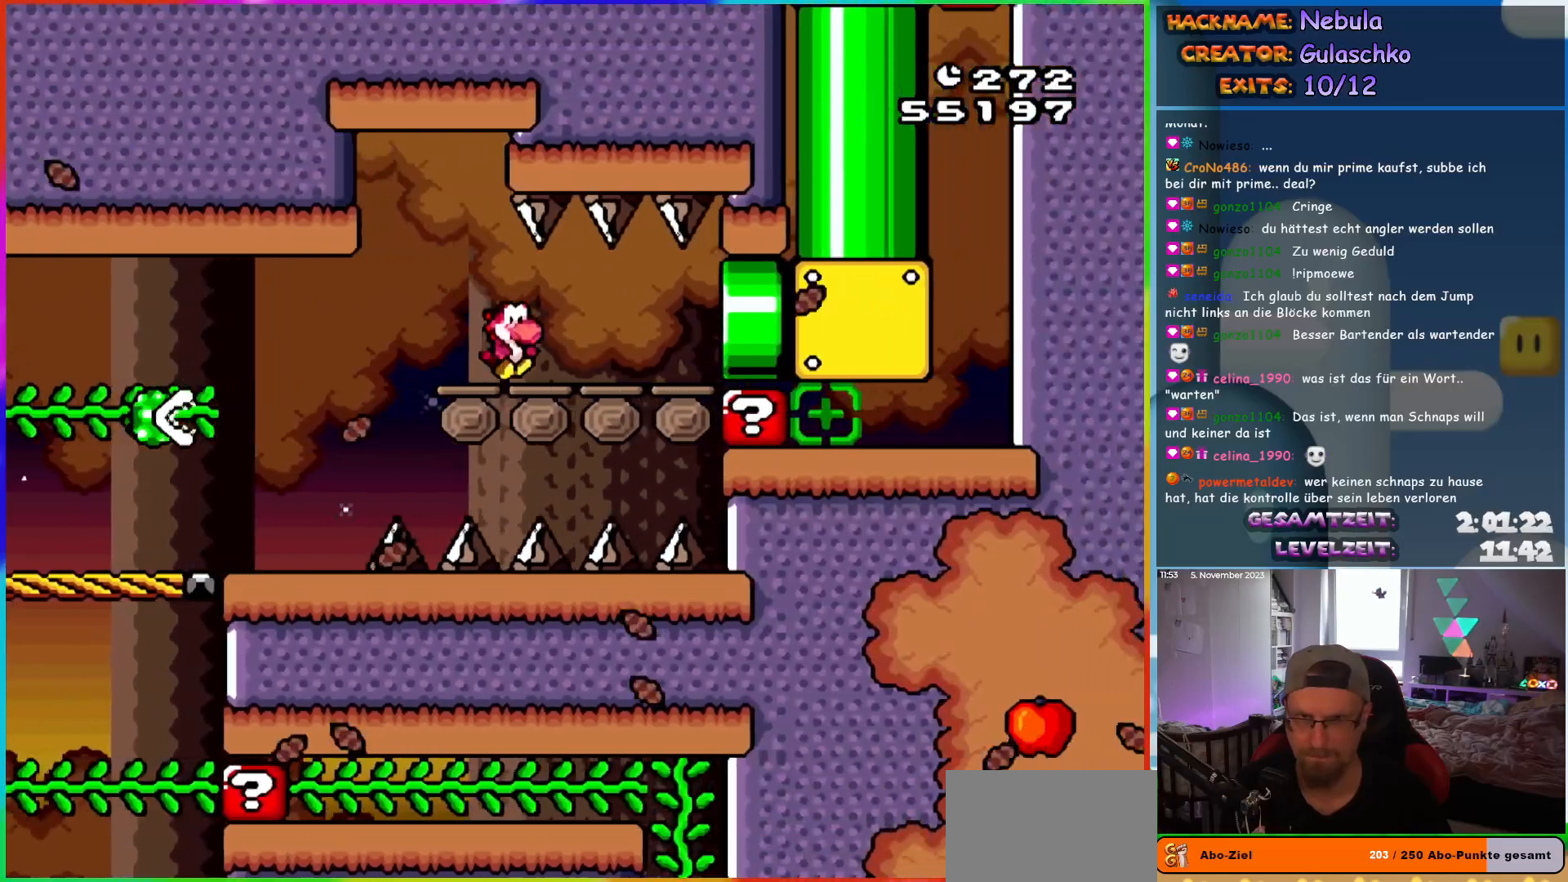
{"buttons": ["Y", "DPAD_RIGHT"], "events": [[400, "DPAD_RIGHT", "up"], [500, "DPAD_RIGHT", "down"]]}
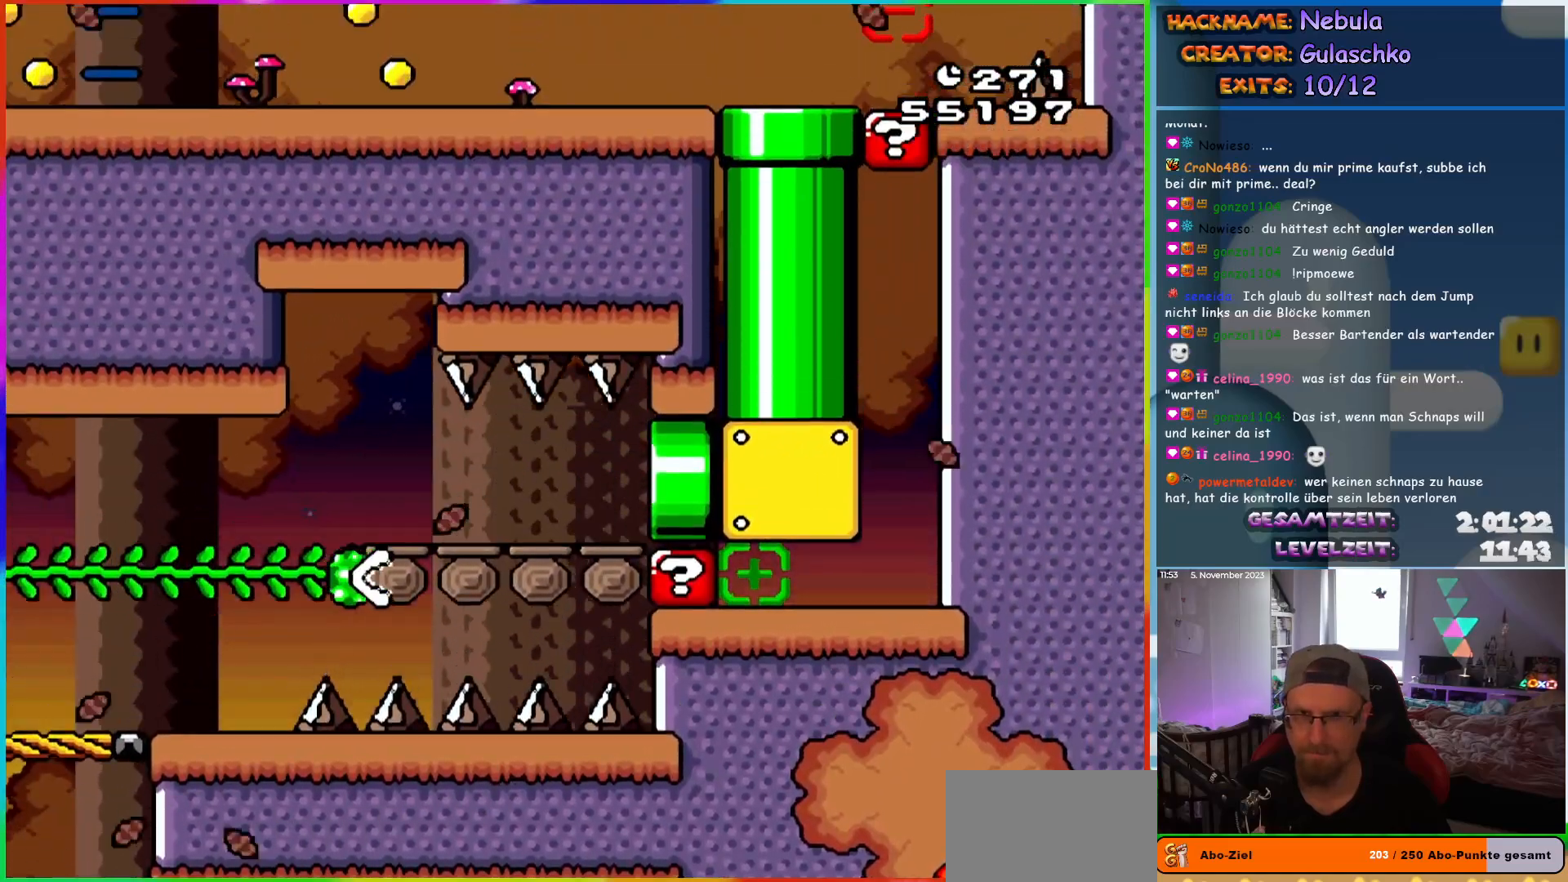
{"buttons": ["Y", "DPAD_RIGHT"], "events": []}
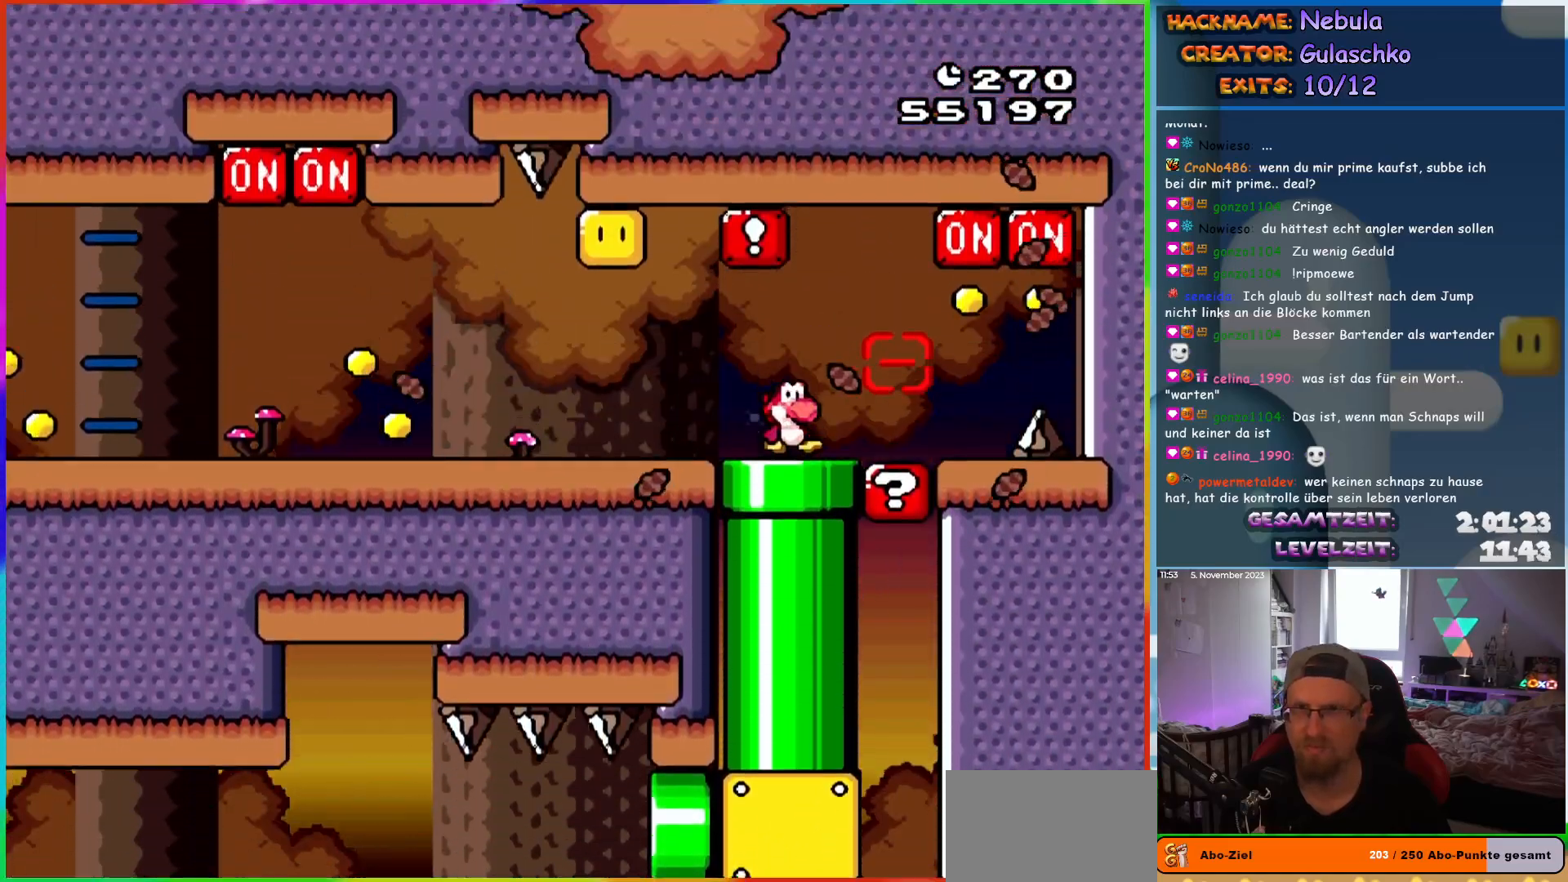
{"buttons": ["B", "Y", "DPAD_LEFT"], "events": [[400, "DPAD_RIGHT", "up"], [417, "B", "down"], [417, "DPAD_LEFT", "down"]]}
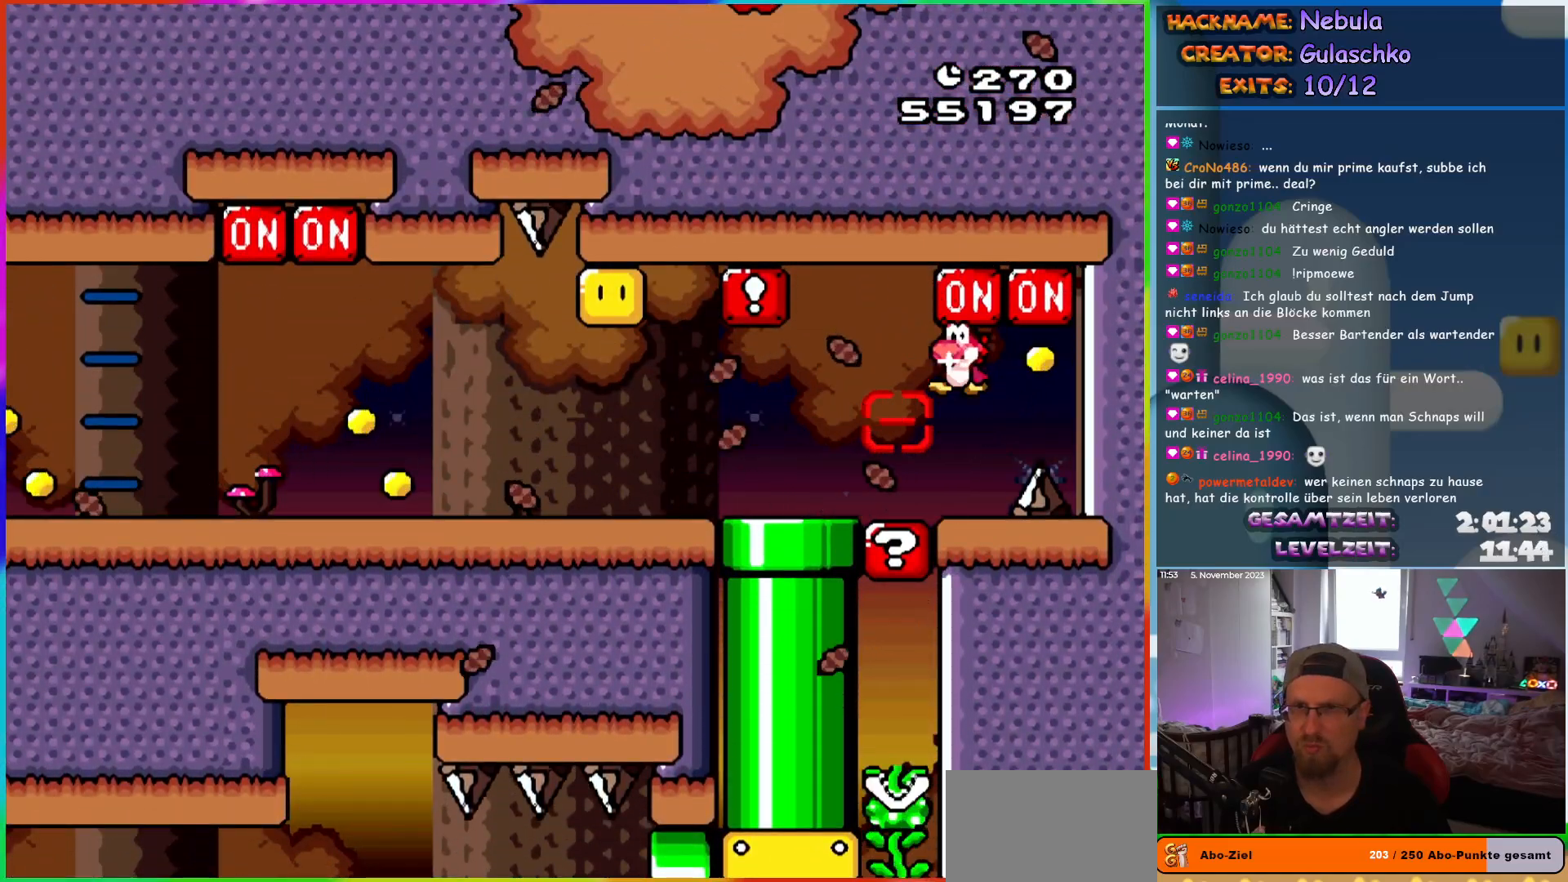
{"buttons": ["Y", "DPAD_LEFT"], "events": [[17, "B", "up"]]}
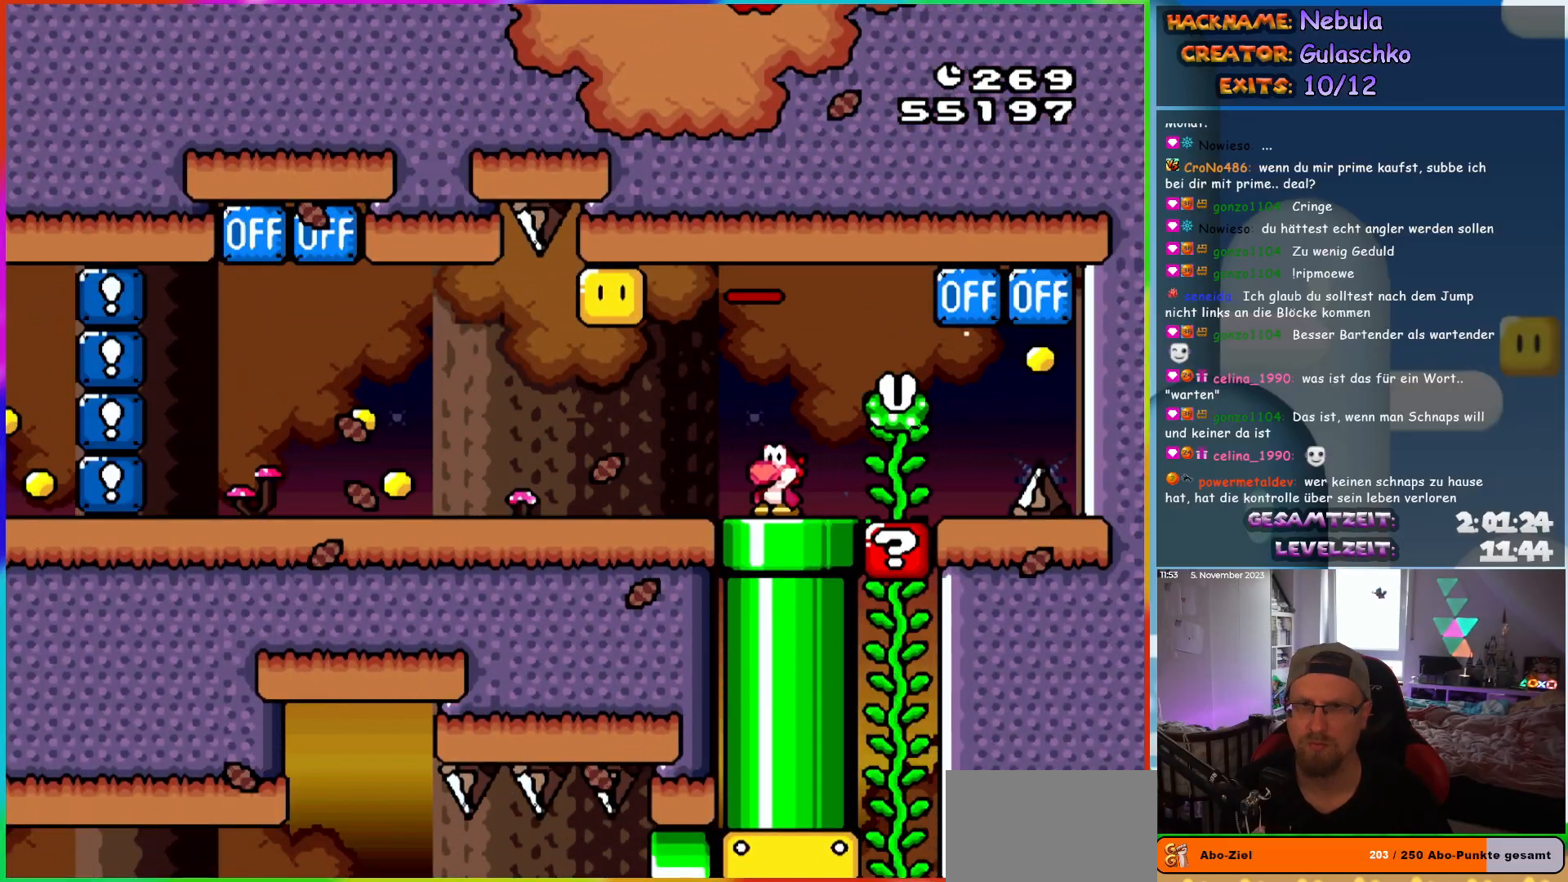
{"buttons": ["Y", "DPAD_LEFT"], "events": [[167, "B", "down"], [283, "B", "up"]]}
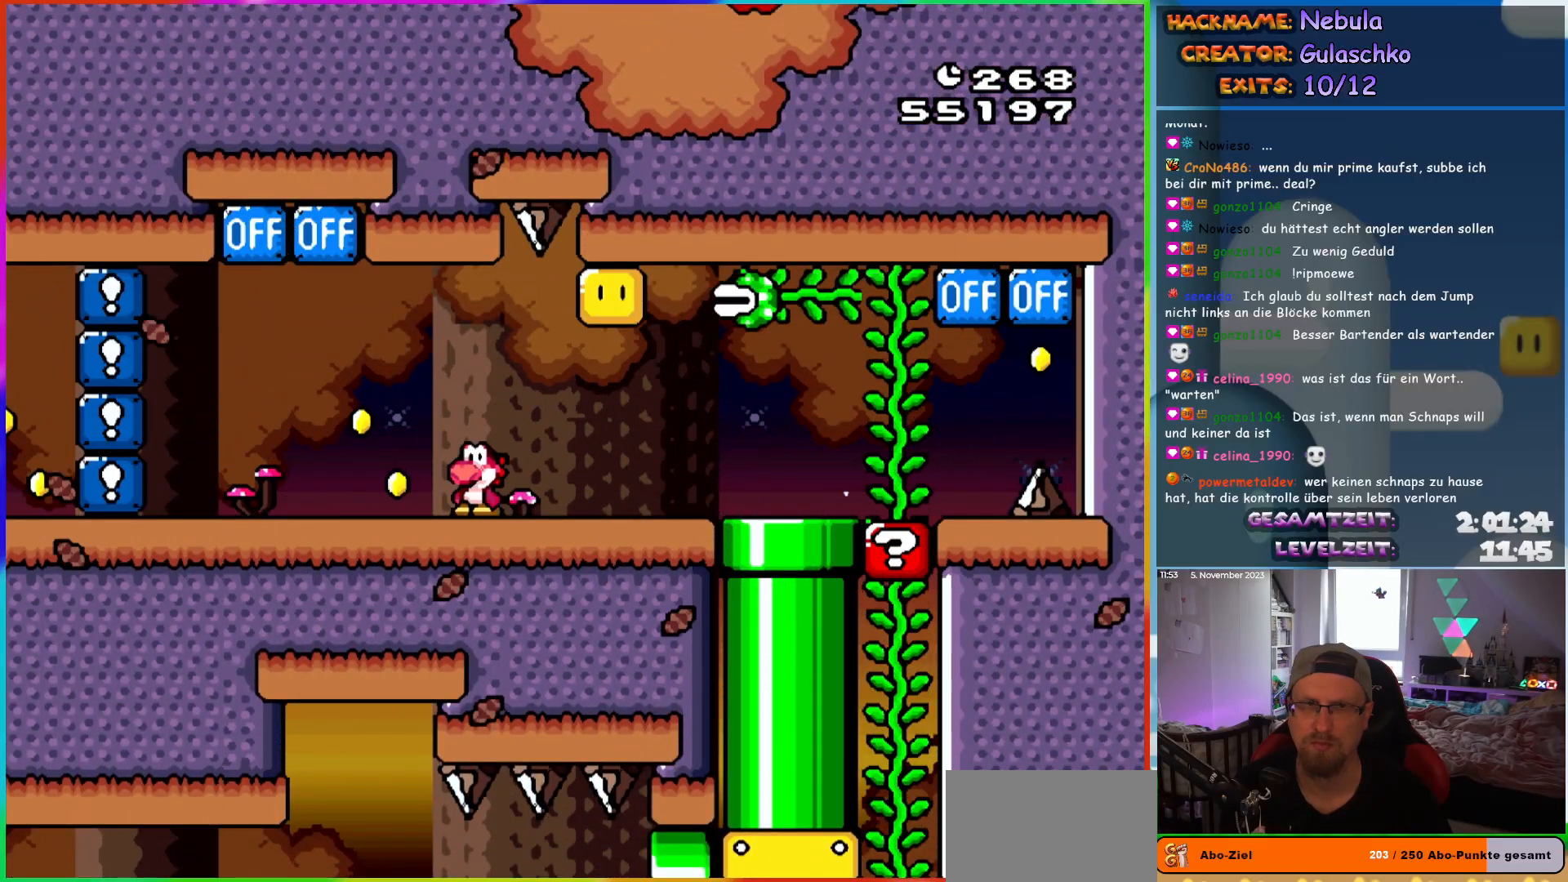
{"buttons": ["Y", "DPAD_LEFT"], "events": [[100, "B", "down"], [300, "B", "up"]]}
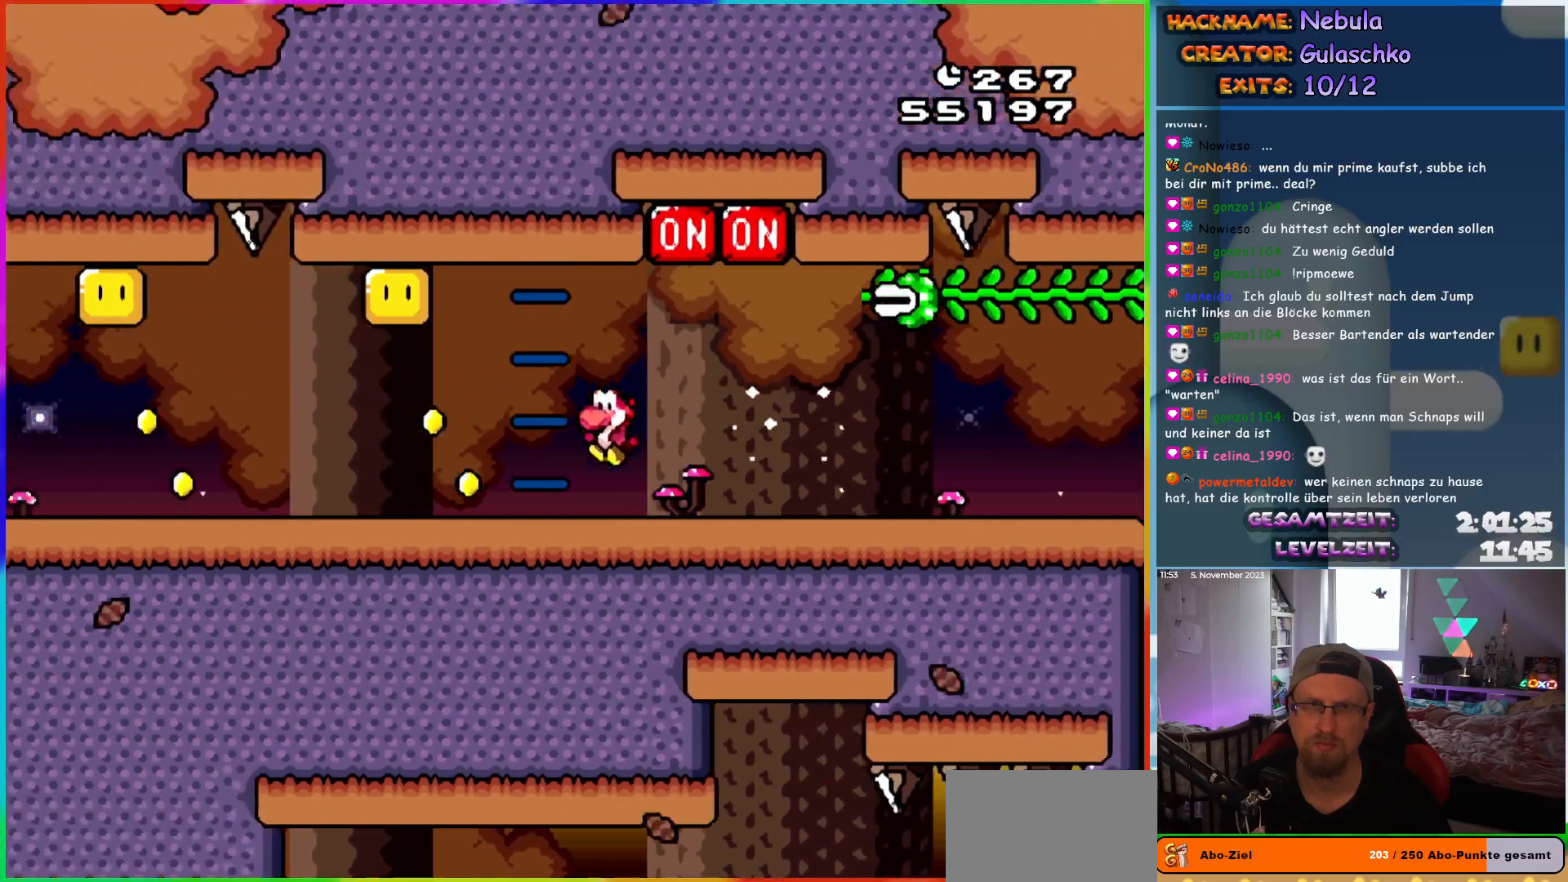
{"buttons": ["Y", "DPAD_LEFT"], "events": [[217, "B", "down"], [350, "B", "up"]]}
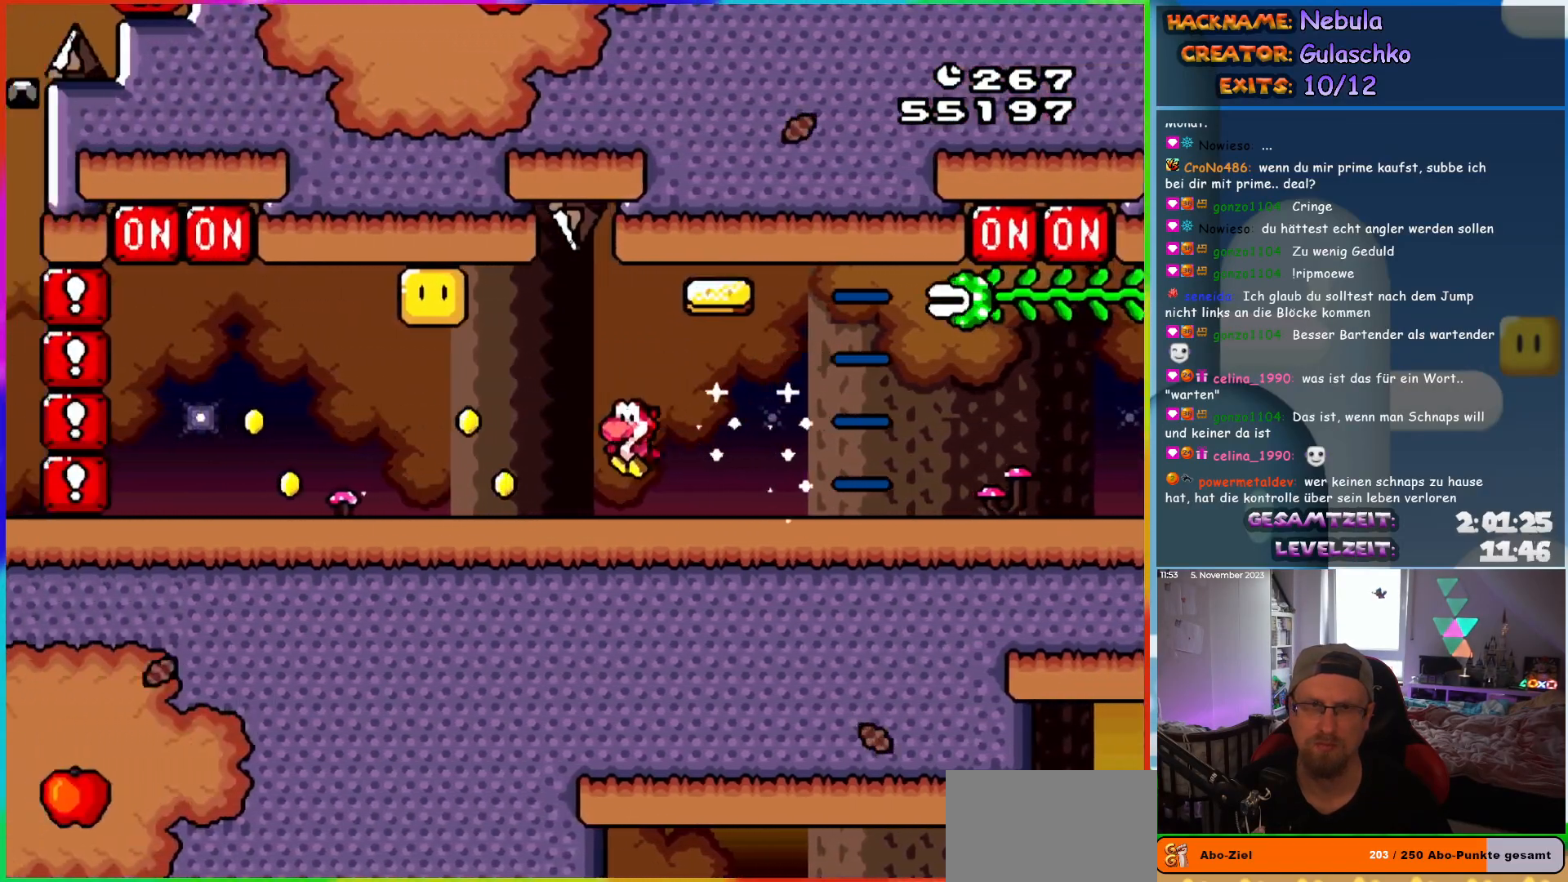
{"buttons": ["Y", "DPAD_LEFT"], "events": [[183, "B", "down"], [300, "B", "up"]]}
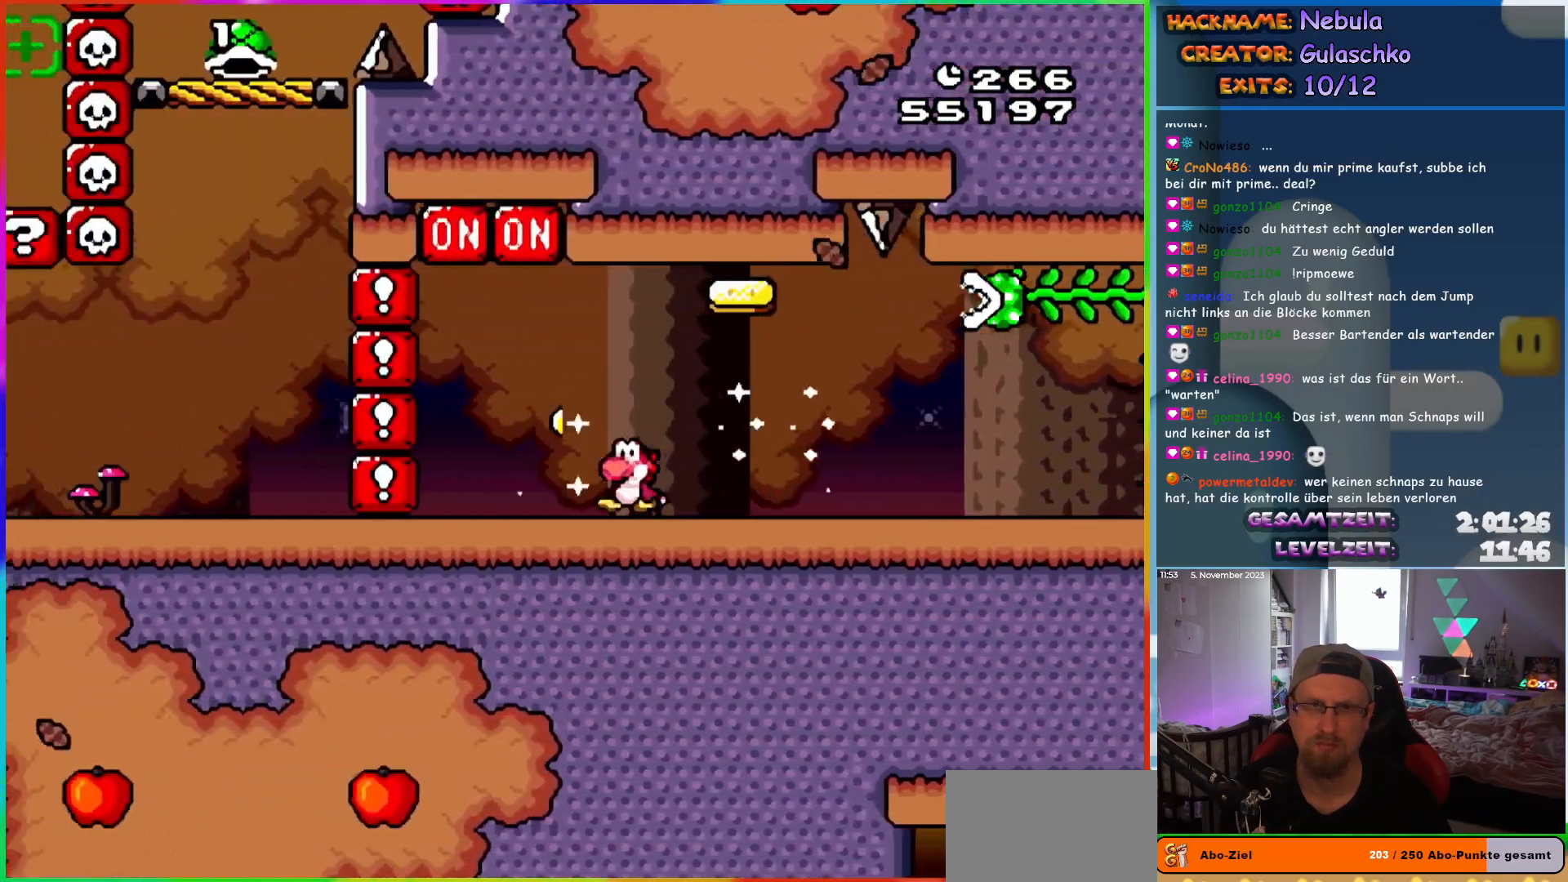
{"buttons": ["Y", "DPAD_LEFT"], "events": [[100, "B", "down"], [317, "B", "up"]]}
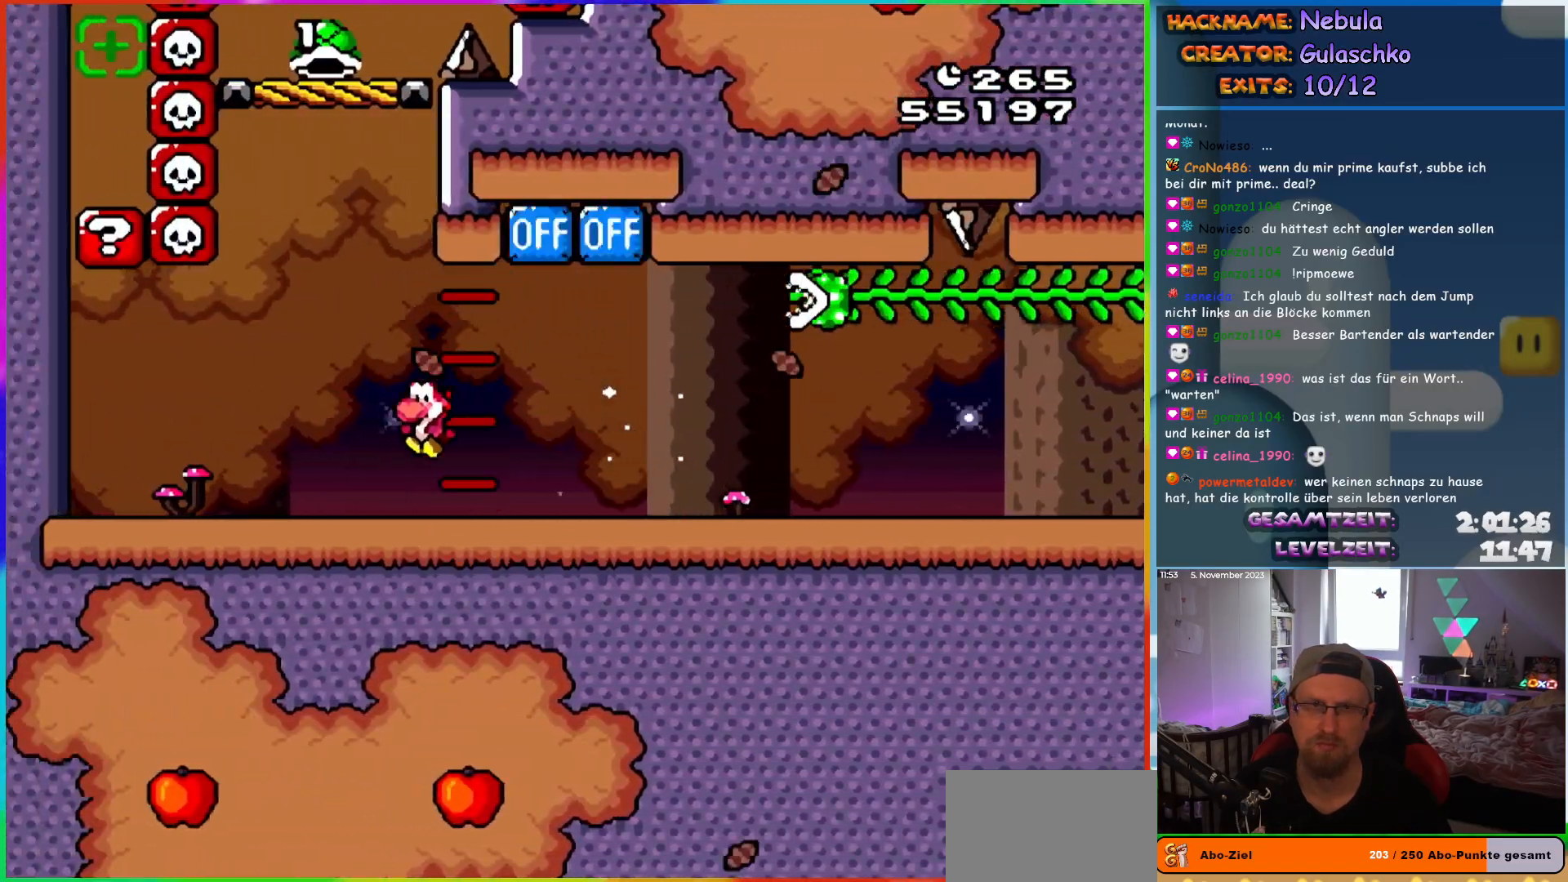
{"buttons": ["Y"], "events": [[67, "DPAD_LEFT", "up"], [83, "DPAD_RIGHT", "down"], [233, "DPAD_RIGHT", "up"]]}
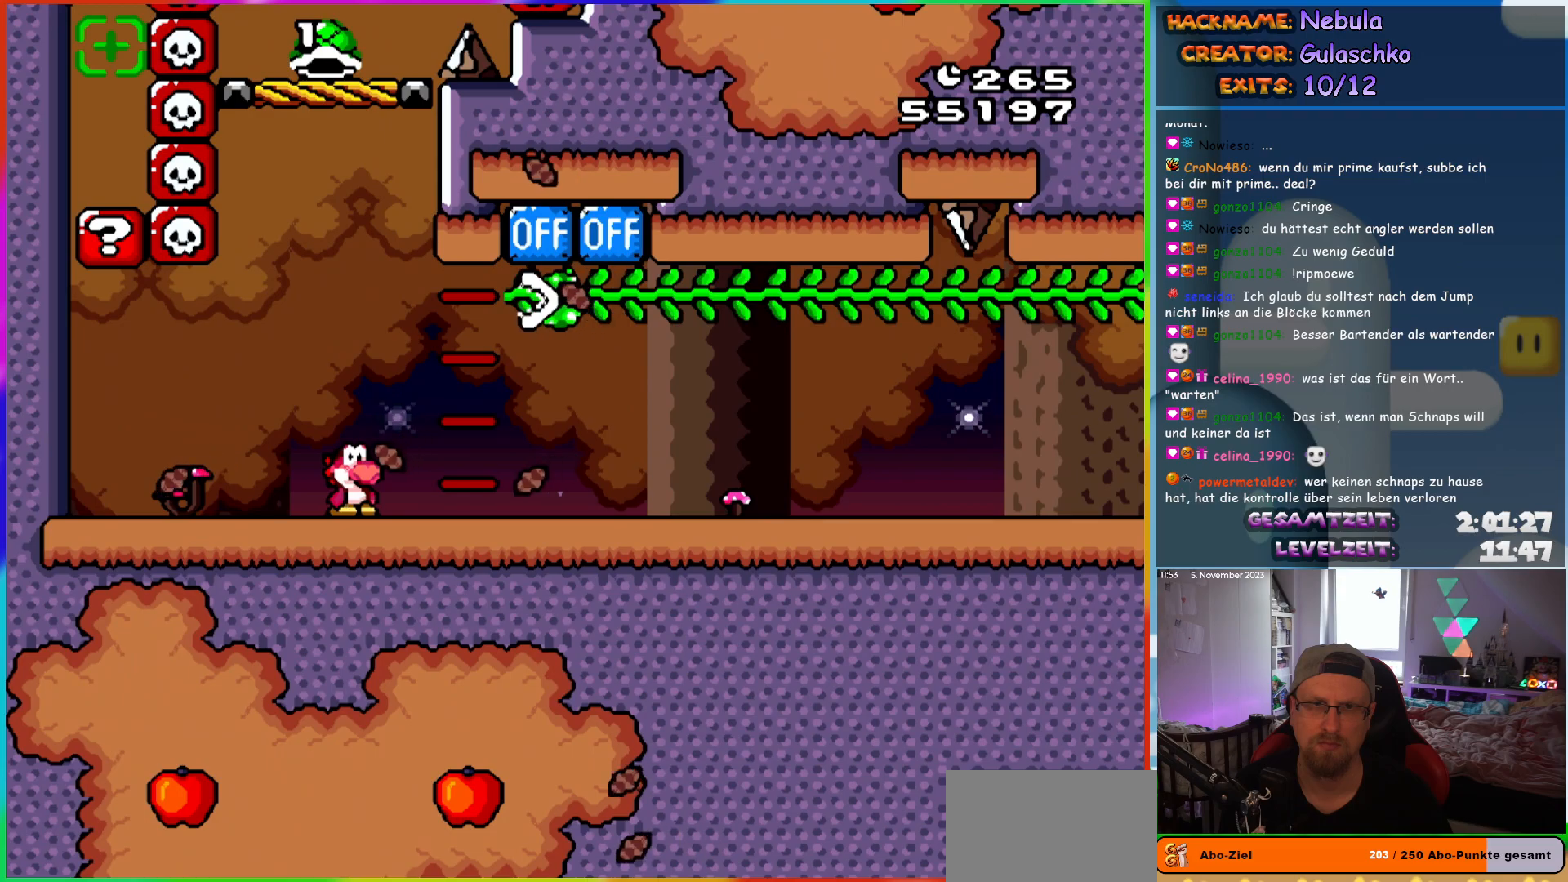
{"buttons": ["Y", "DPAD_UP"]}
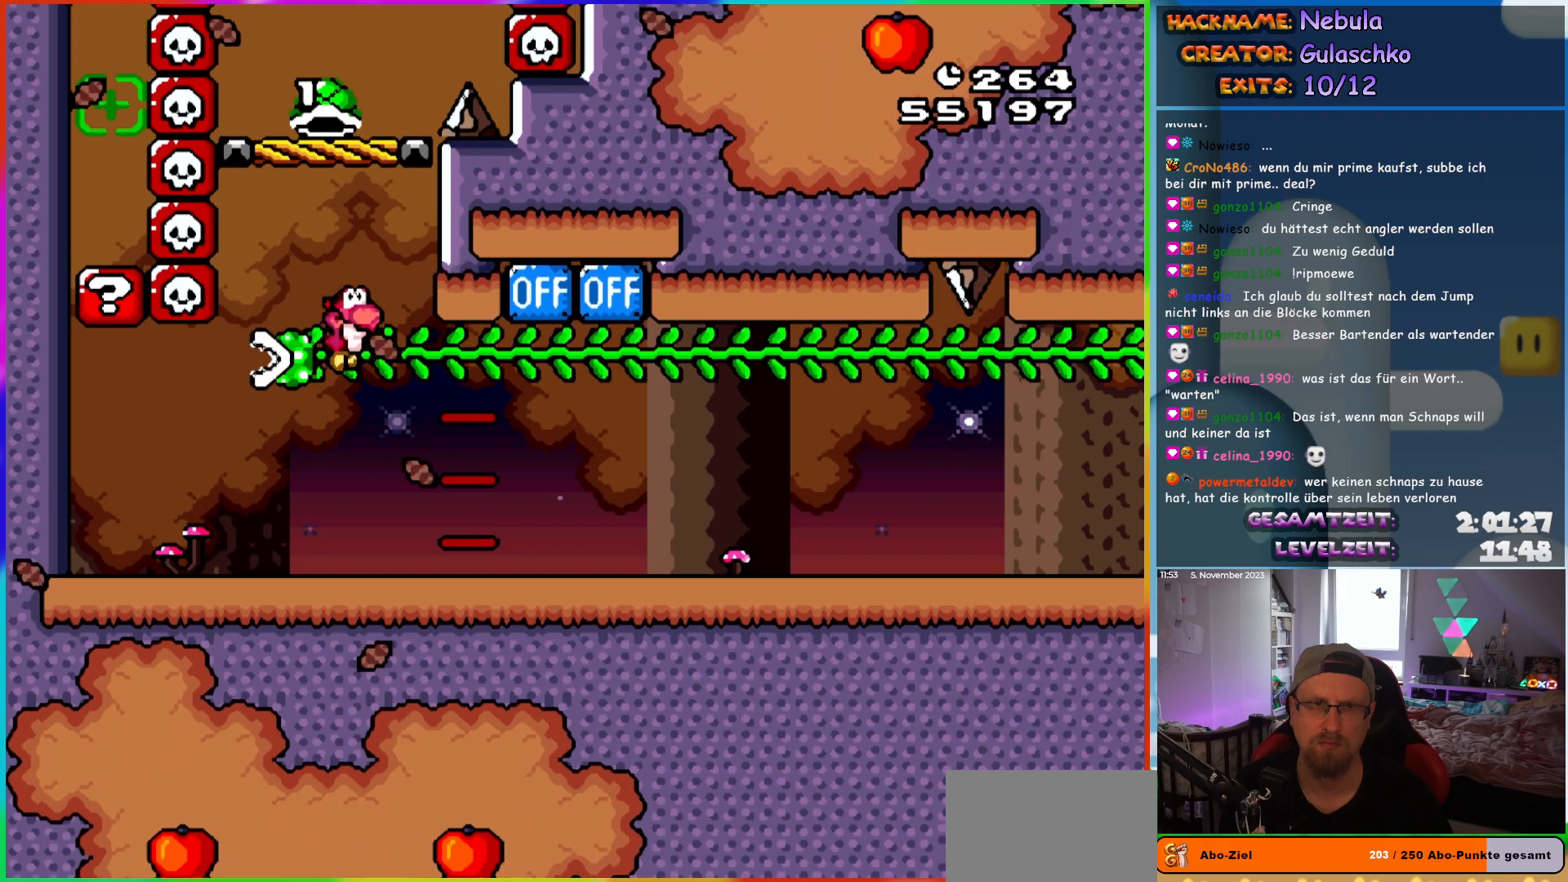
{"buttons": ["B", "Y"]}
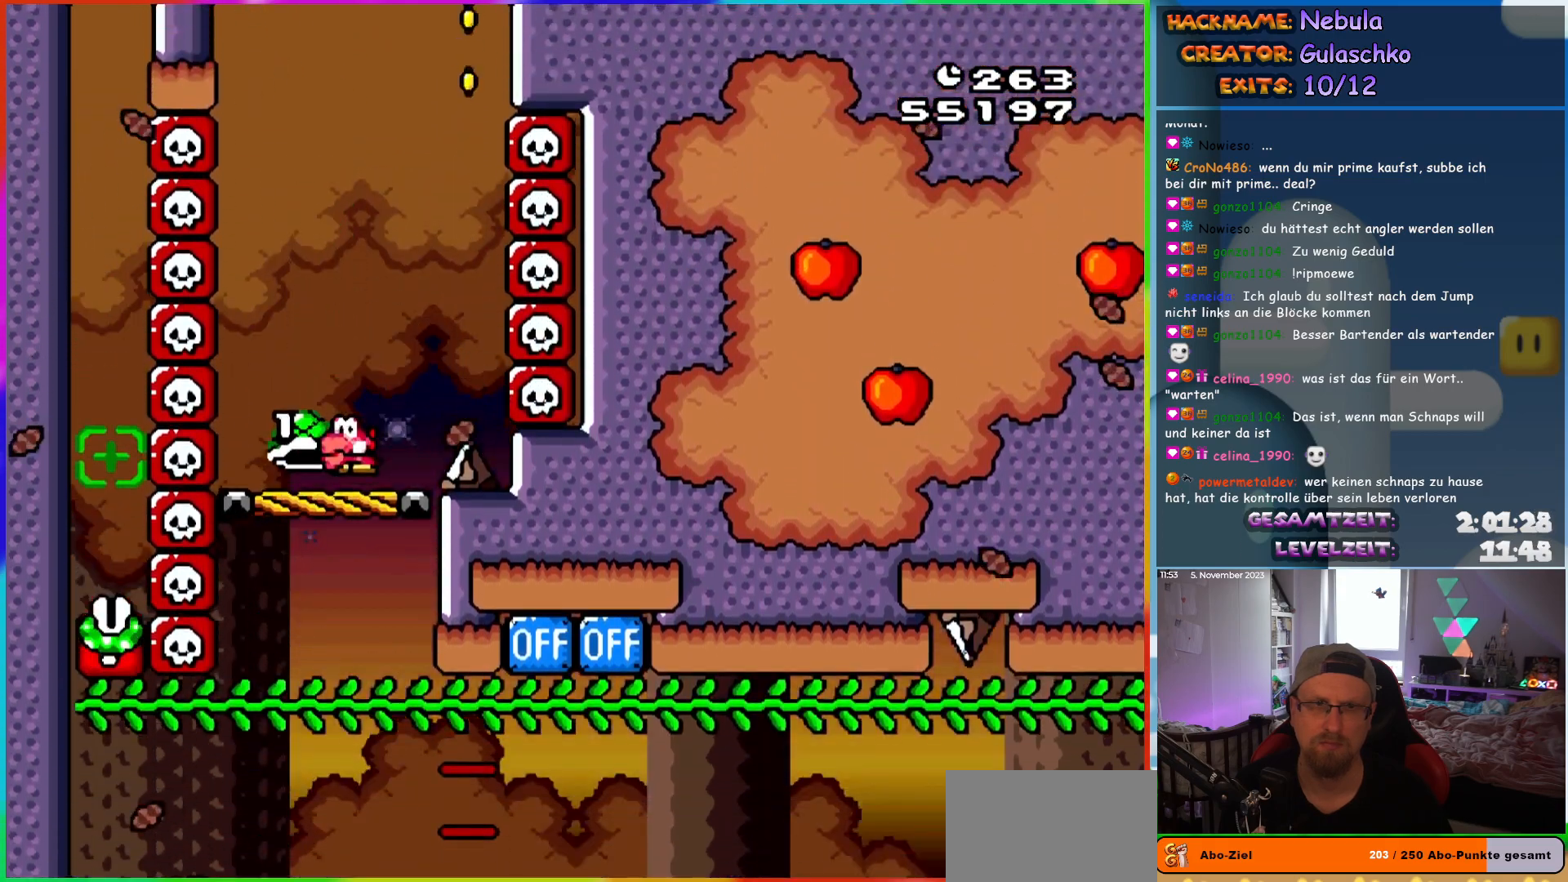
{"buttons": ["B", "Y"], "events": [[50, "B", "up"], [133, "DPAD_LEFT", "down"], [267, "B", "down"], [283, "DPAD_LEFT", "up"], [367, "DPAD_RIGHT", "down"], [450, "DPAD_RIGHT", "up"]]}
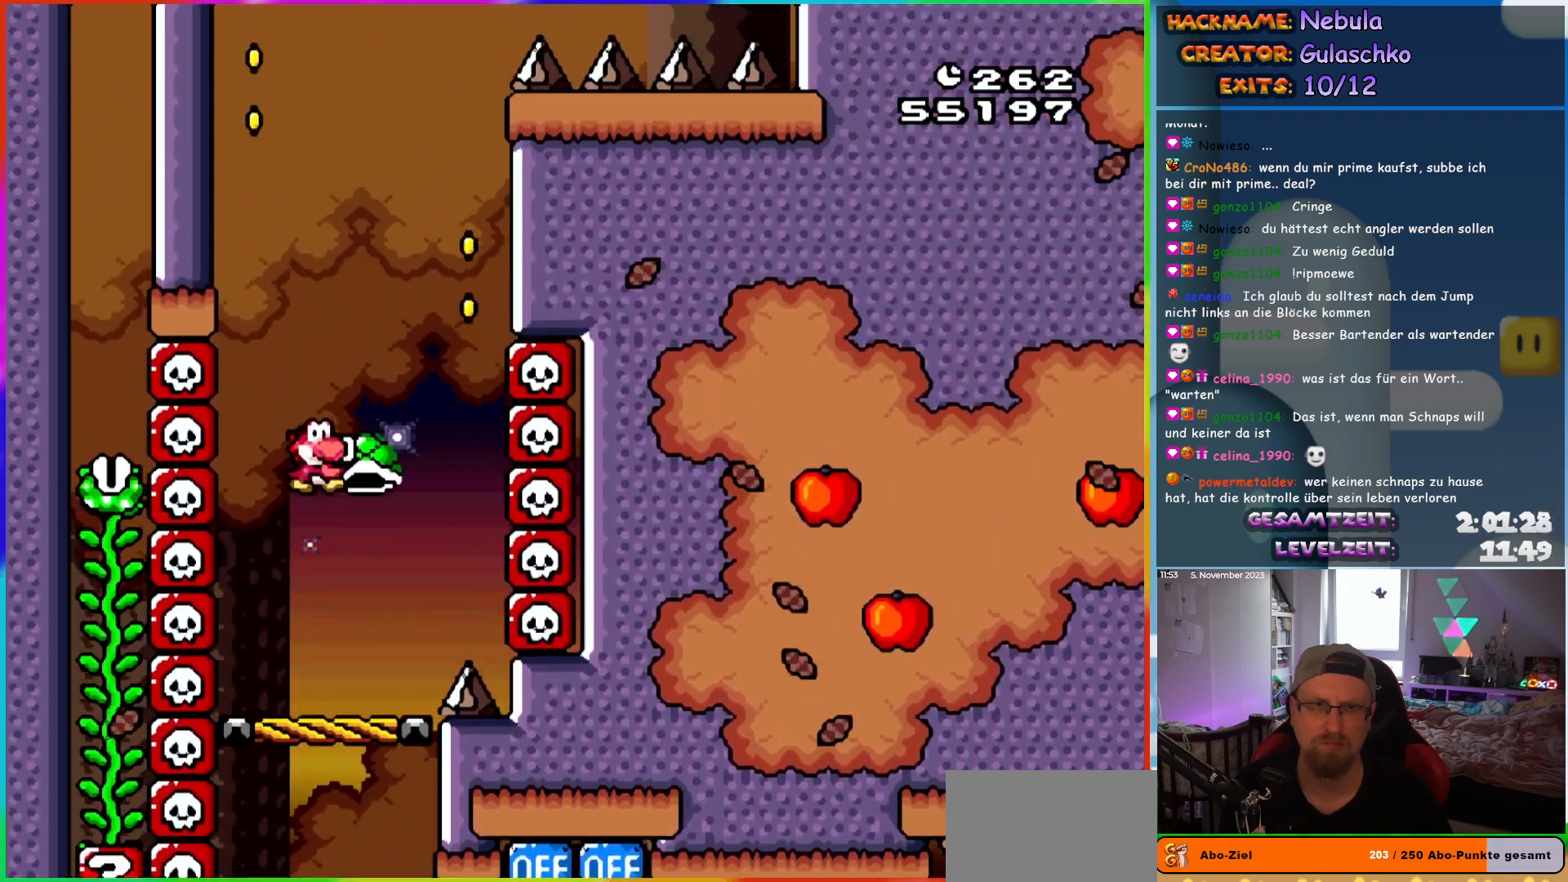
{"buttons": ["B", "Y", "DPAD_RIGHT"], "events": [[133, "Y", "up"], [167, "B", "up"], [217, "B", "down"], [233, "Y", "down"], [367, "DPAD_RIGHT", "down"]]}
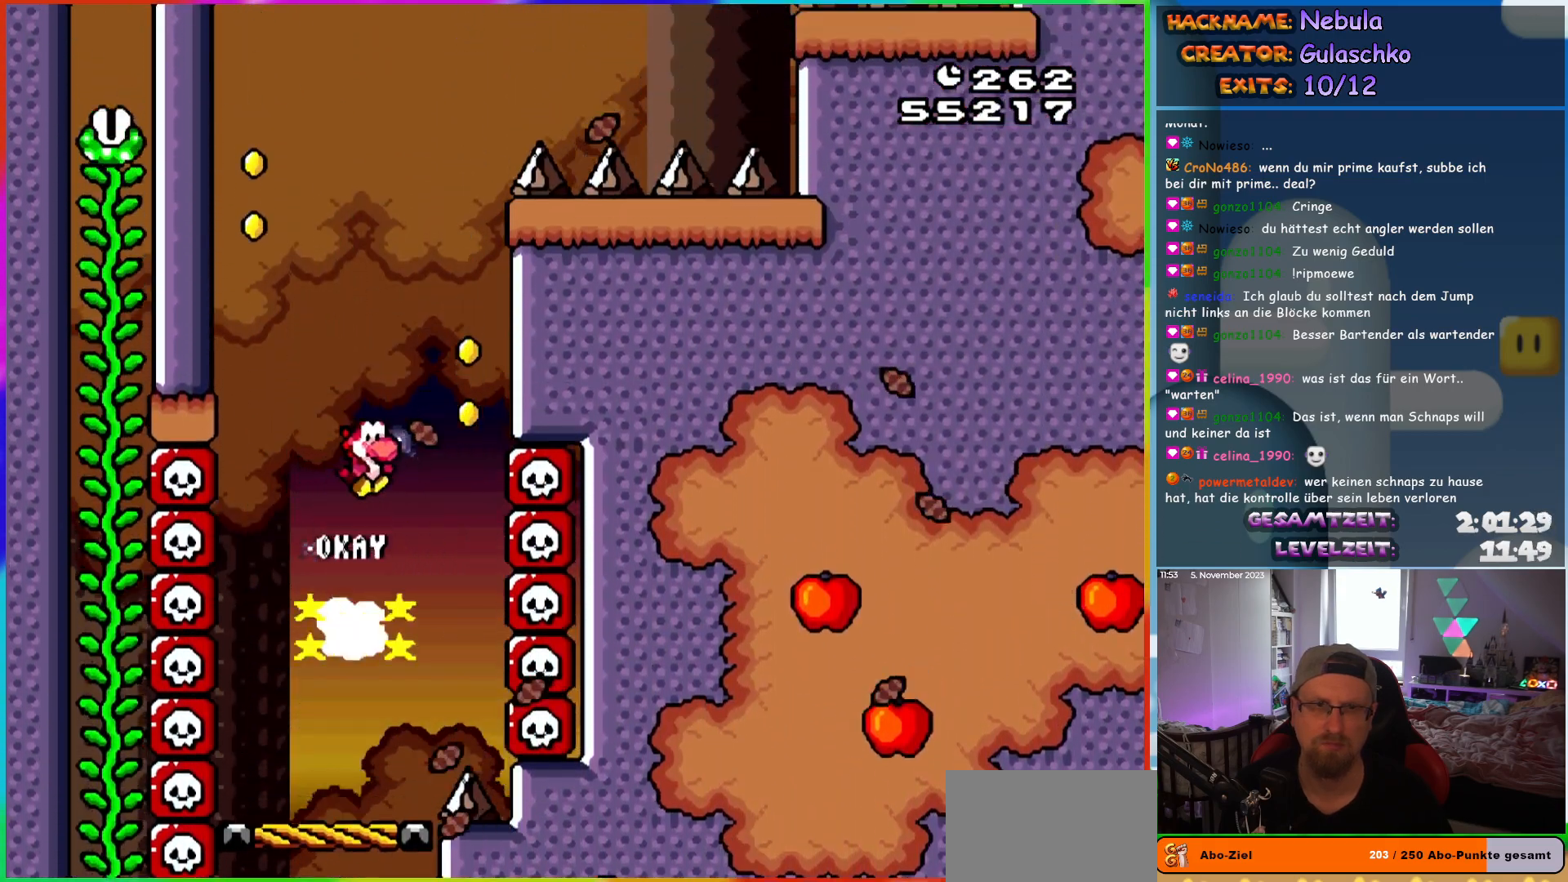
{"buttons": ["B", "Y", "DPAD_LEFT"], "events": [[167, "B", "up"], [350, "DPAD_RIGHT", "up"], [367, "B", "down"], [383, "DPAD_LEFT", "down"]]}
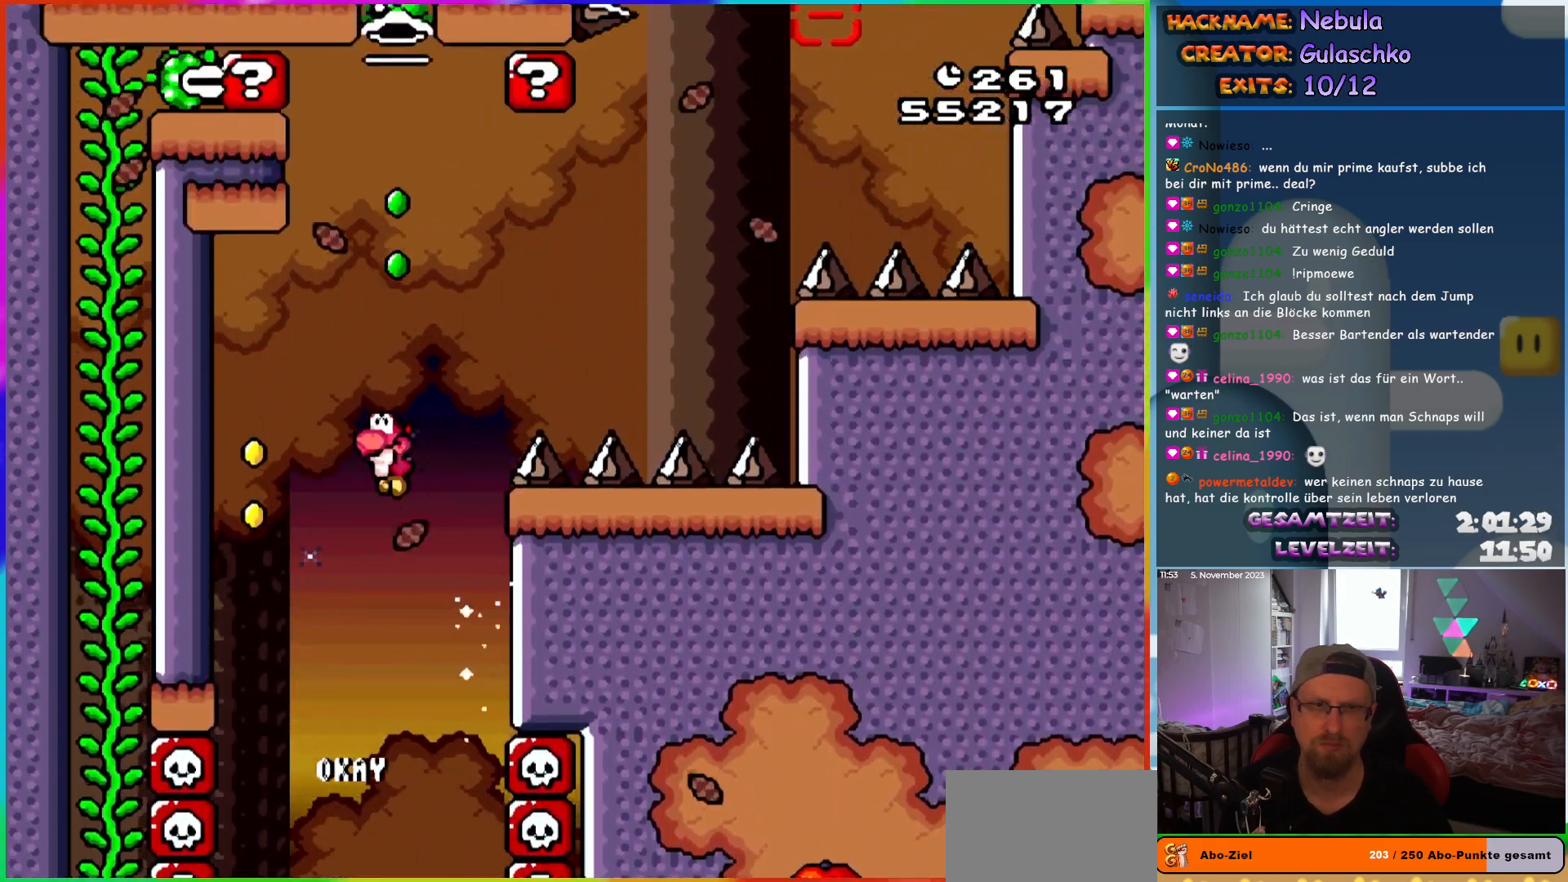
{"buttons": ["B", "Y", "DPAD_RIGHT"], "events": [[133, "B", "up"], [383, "DPAD_LEFT", "up"], [400, "DPAD_RIGHT", "down"], [417, "B", "down"]]}
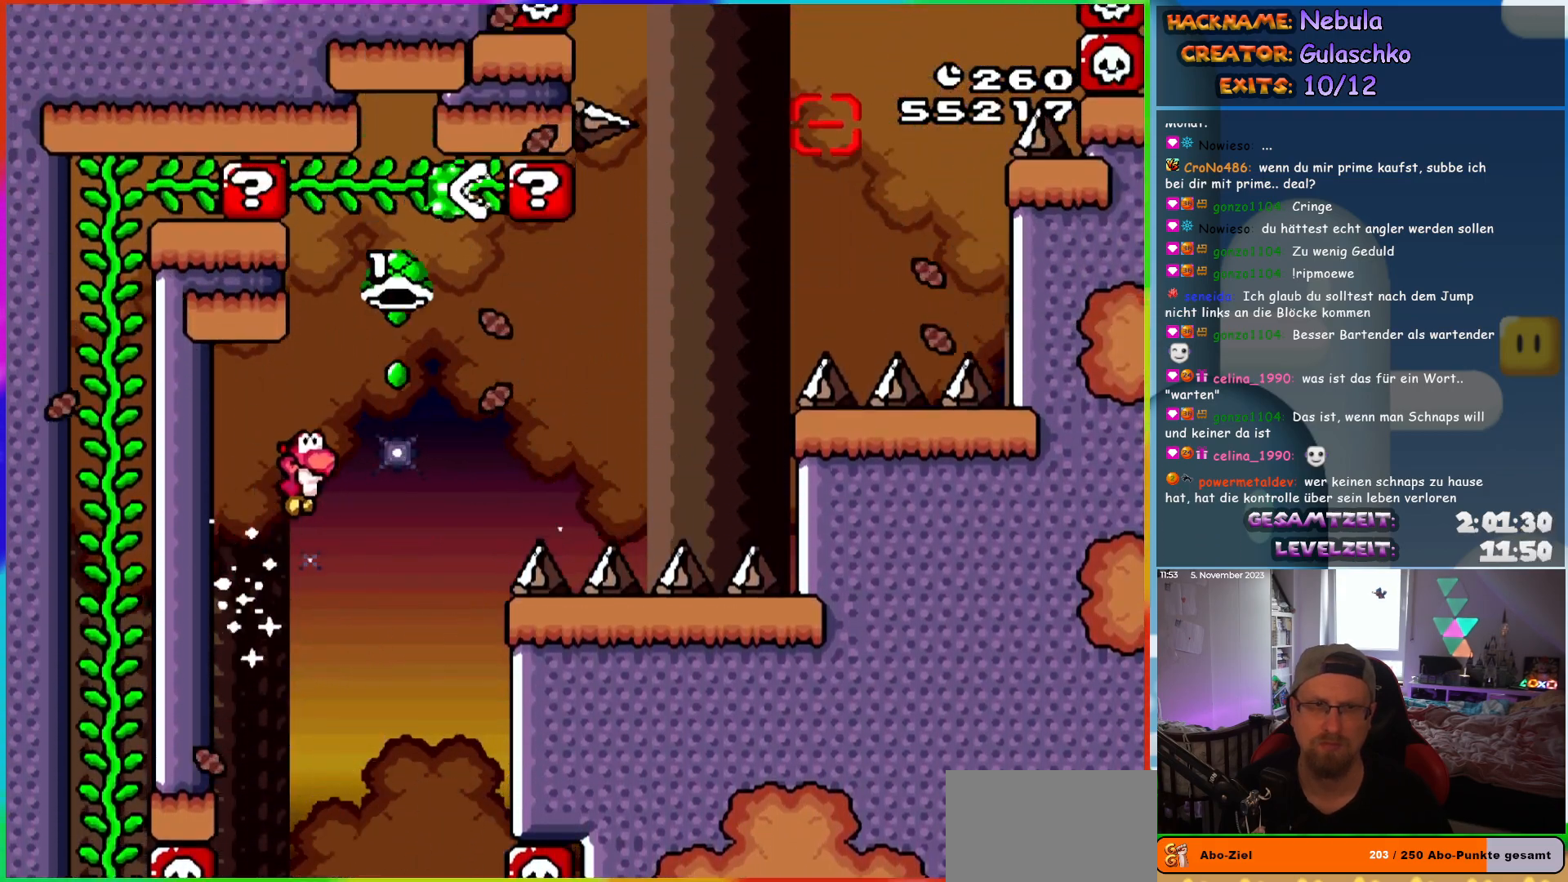
{"buttons": ["B", "Y", "DPAD_RIGHT"], "events": [[233, "Y", "up"], [267, "B", "up"], [317, "B", "down"], [333, "Y", "down"]]}
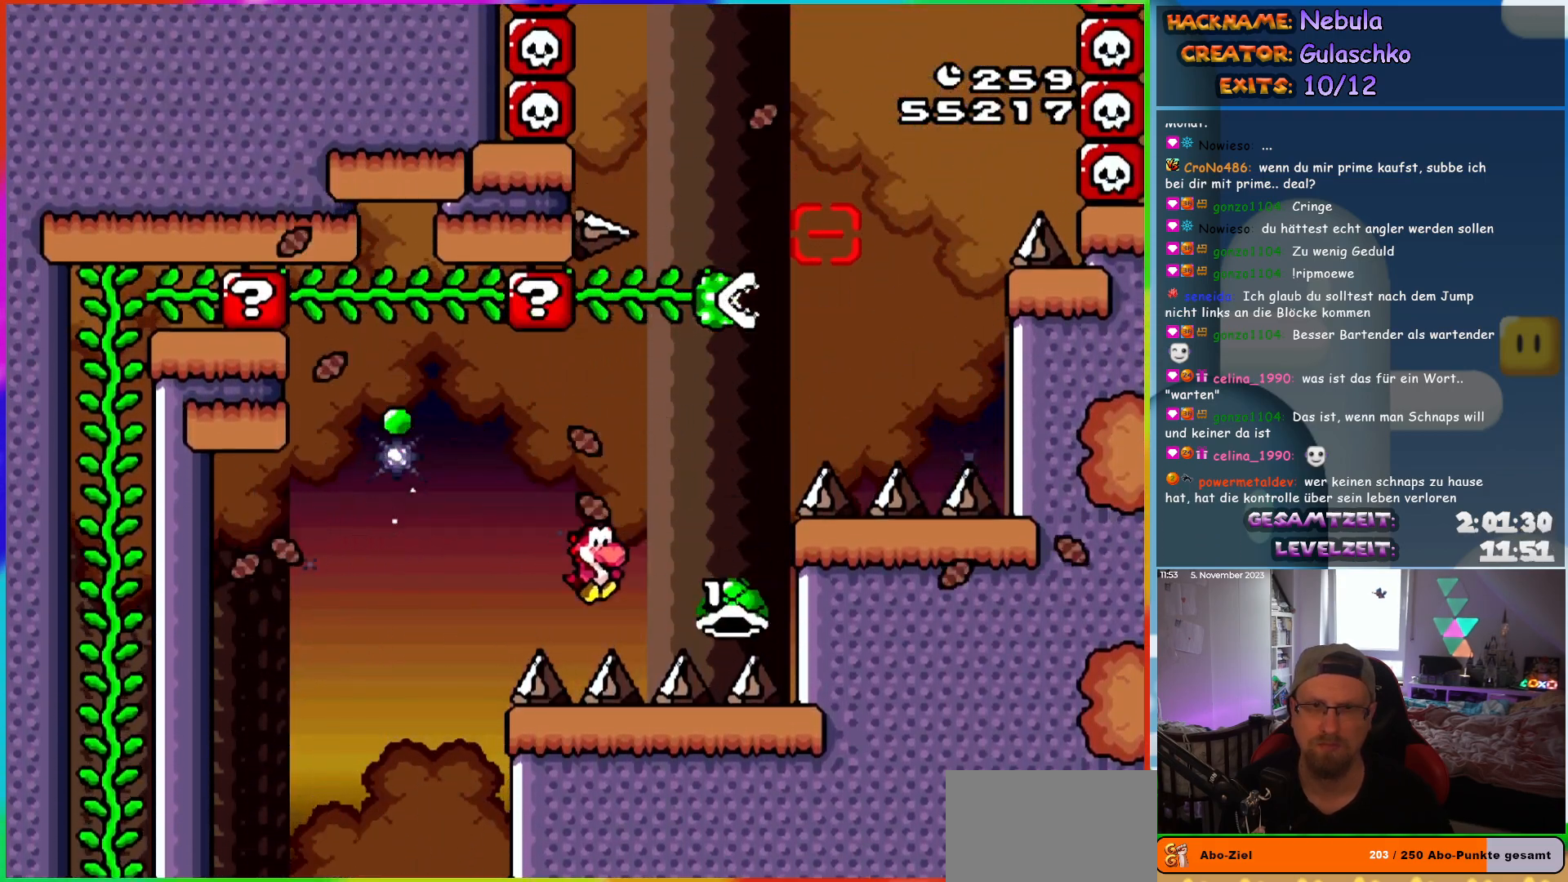
{"buttons": ["B", "Y"], "events": [[250, "DPAD_RIGHT", "up"], [283, "DPAD_LEFT", "down"], [367, "DPAD_LEFT", "up"], [383, "DPAD_RIGHT", "down"], [500, "DPAD_RIGHT", "up"]]}
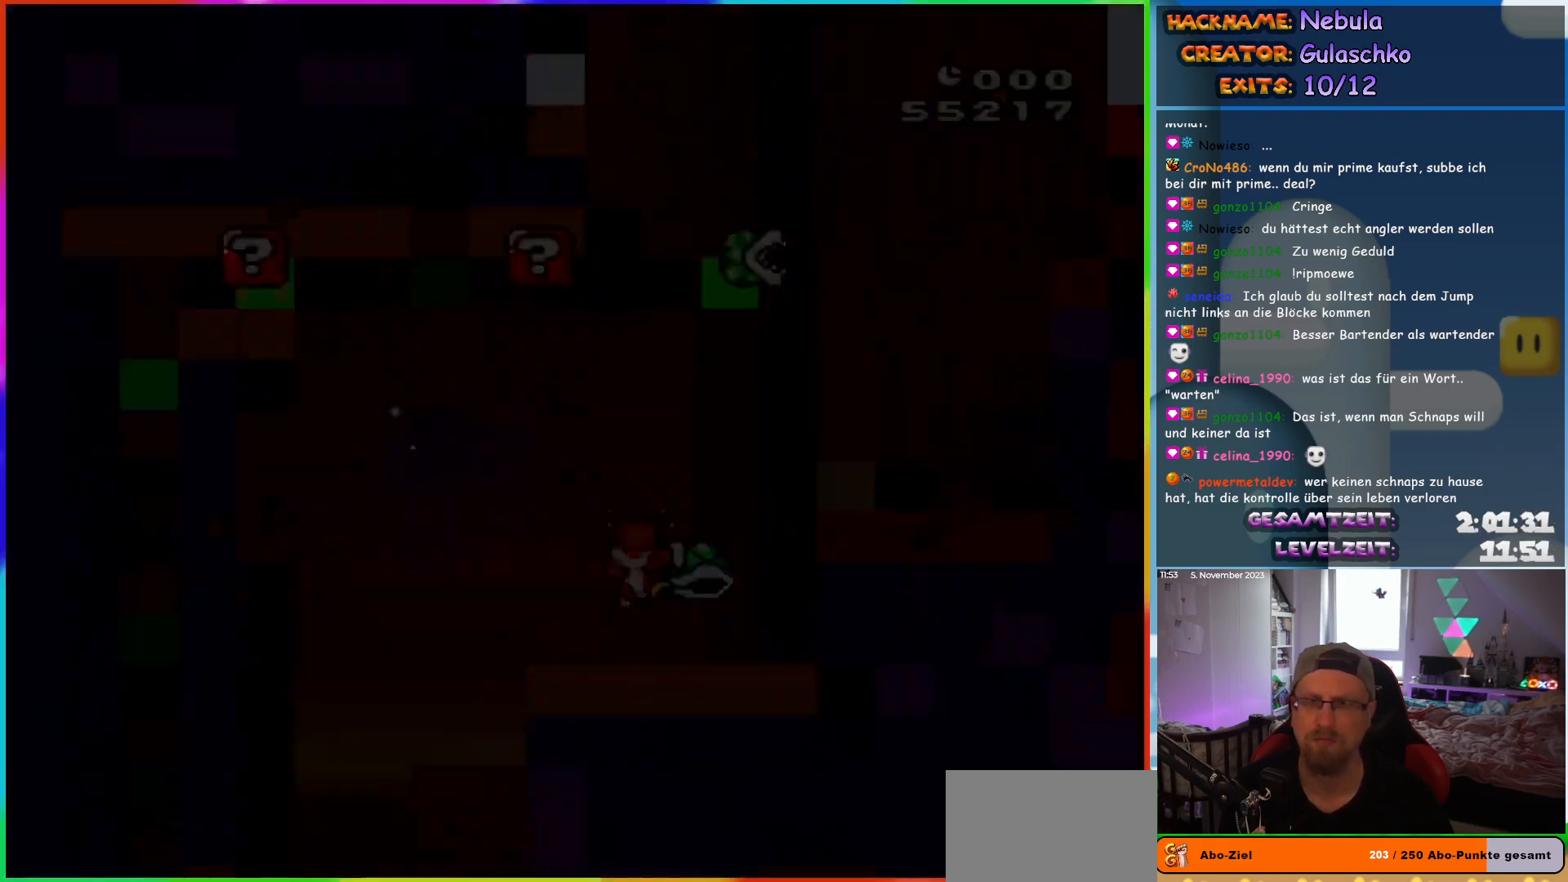
{"buttons": [], "events": [[50, "B", "up"], [67, "Y", "up"]]}
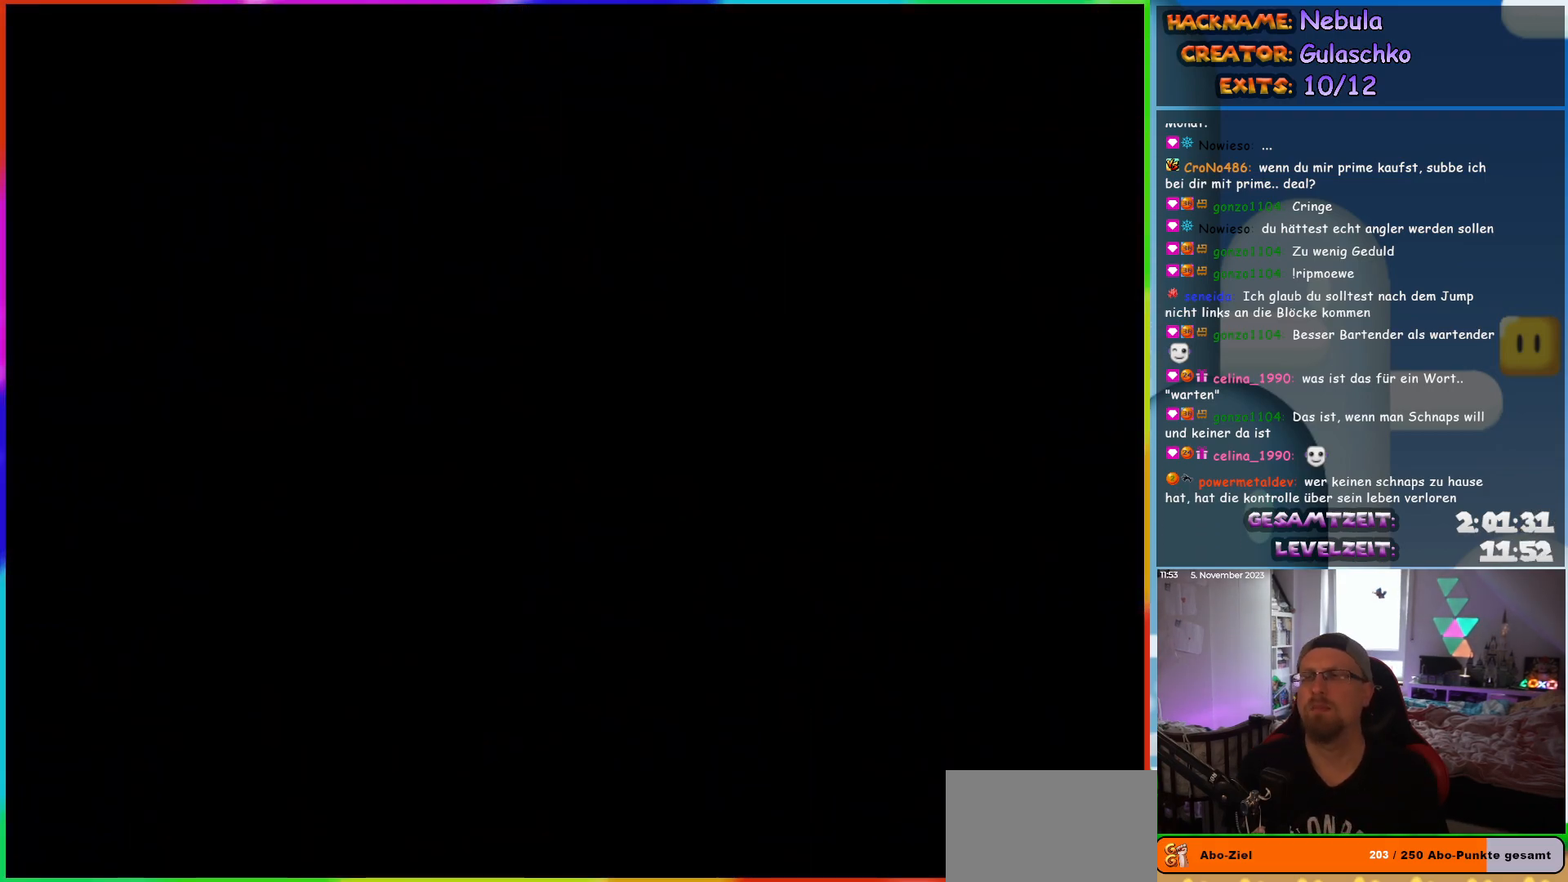
{"buttons": [], "events": []}
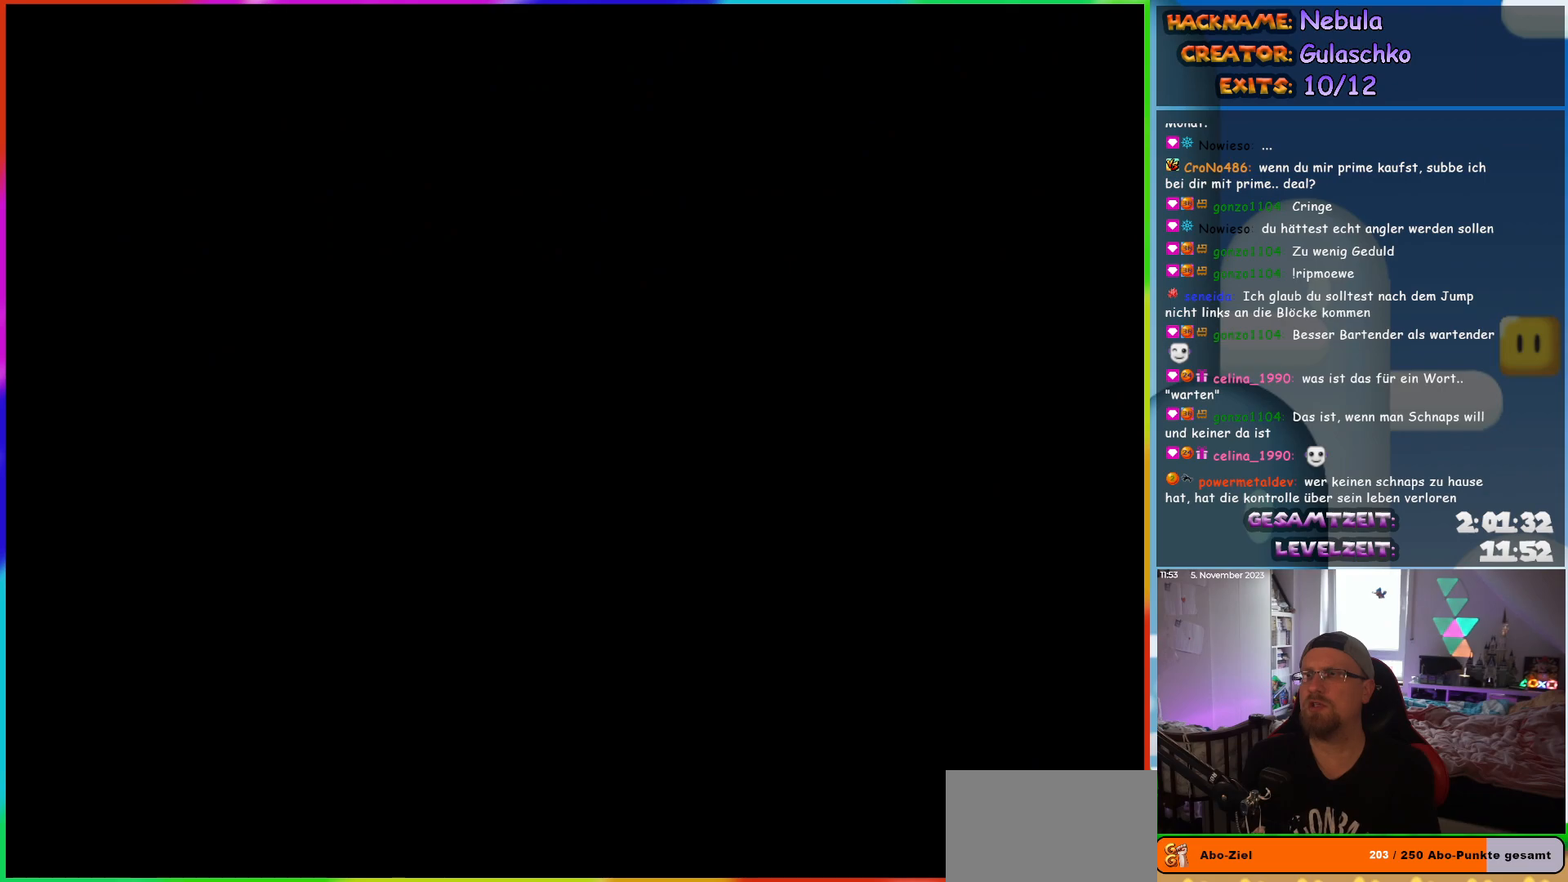
{"buttons": [], "events": []}
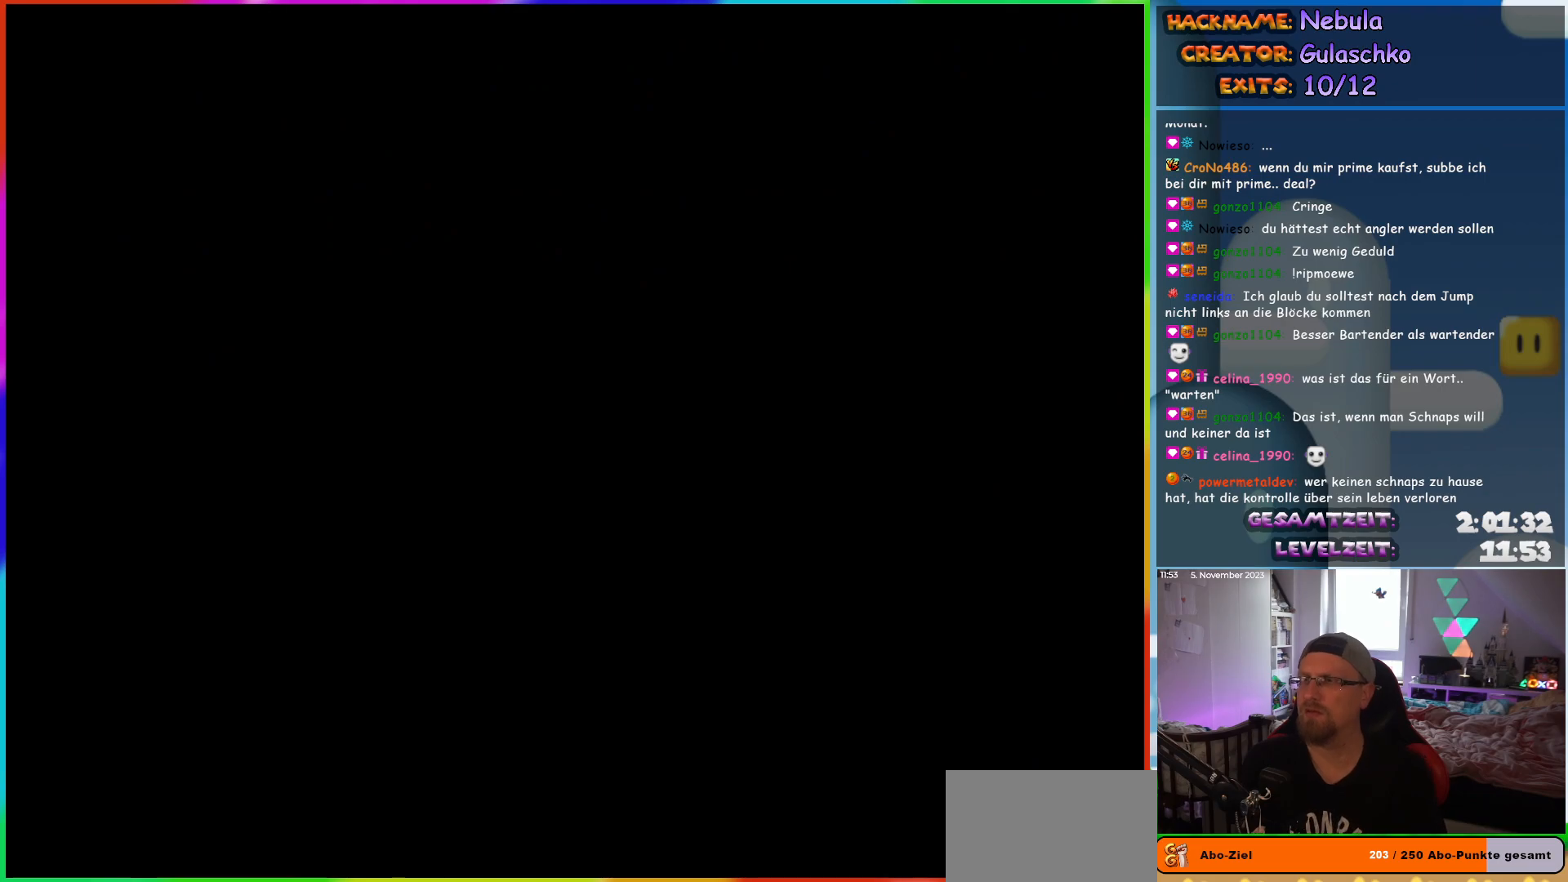
{"buttons": [], "events": []}
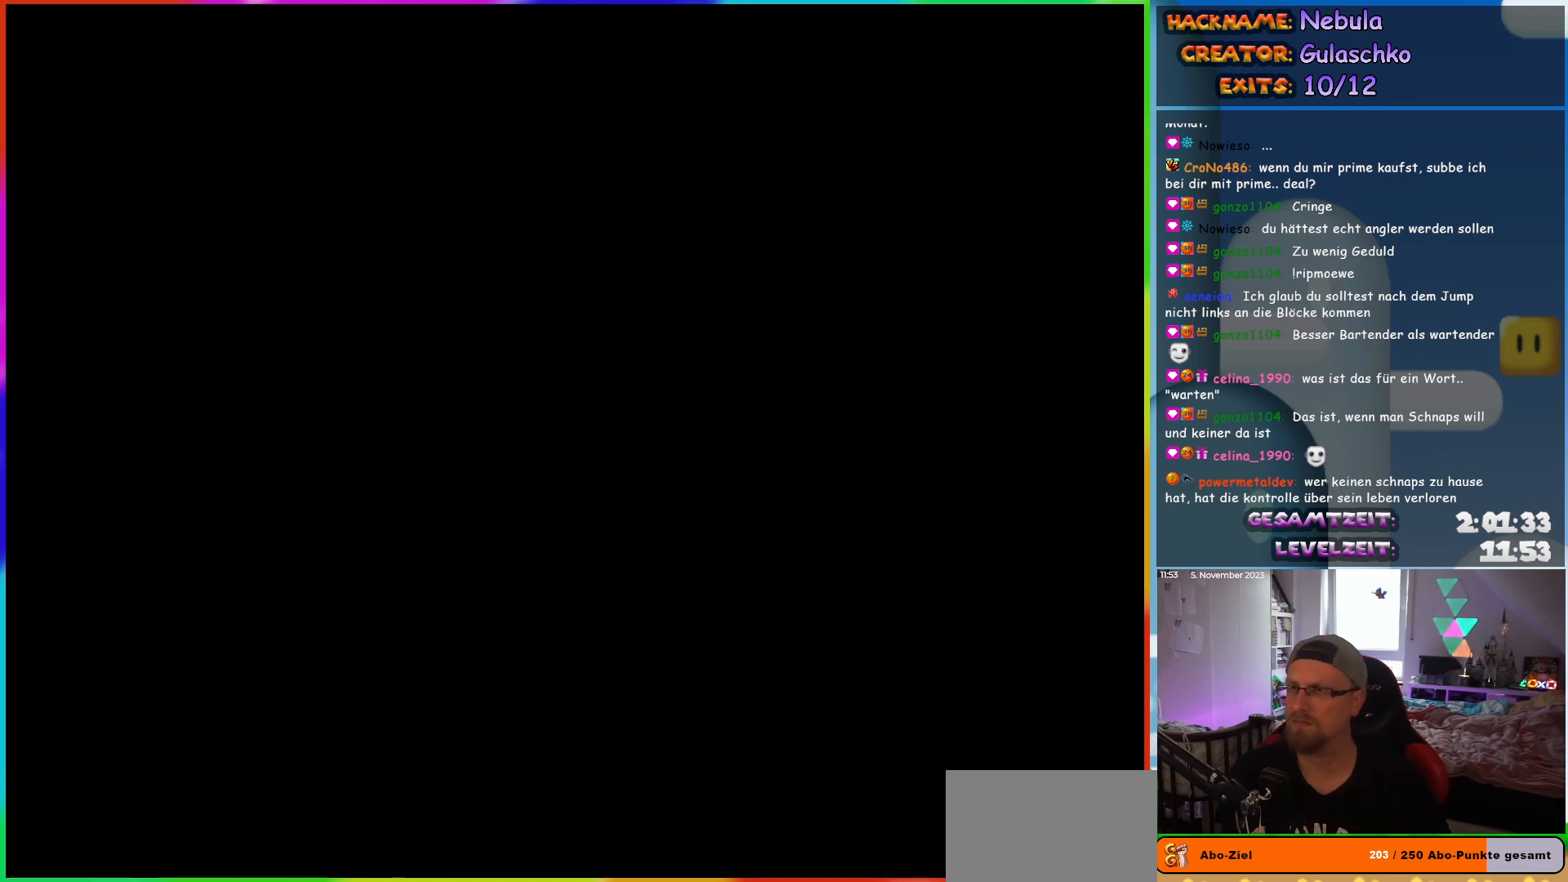
{"buttons": [], "events": []}
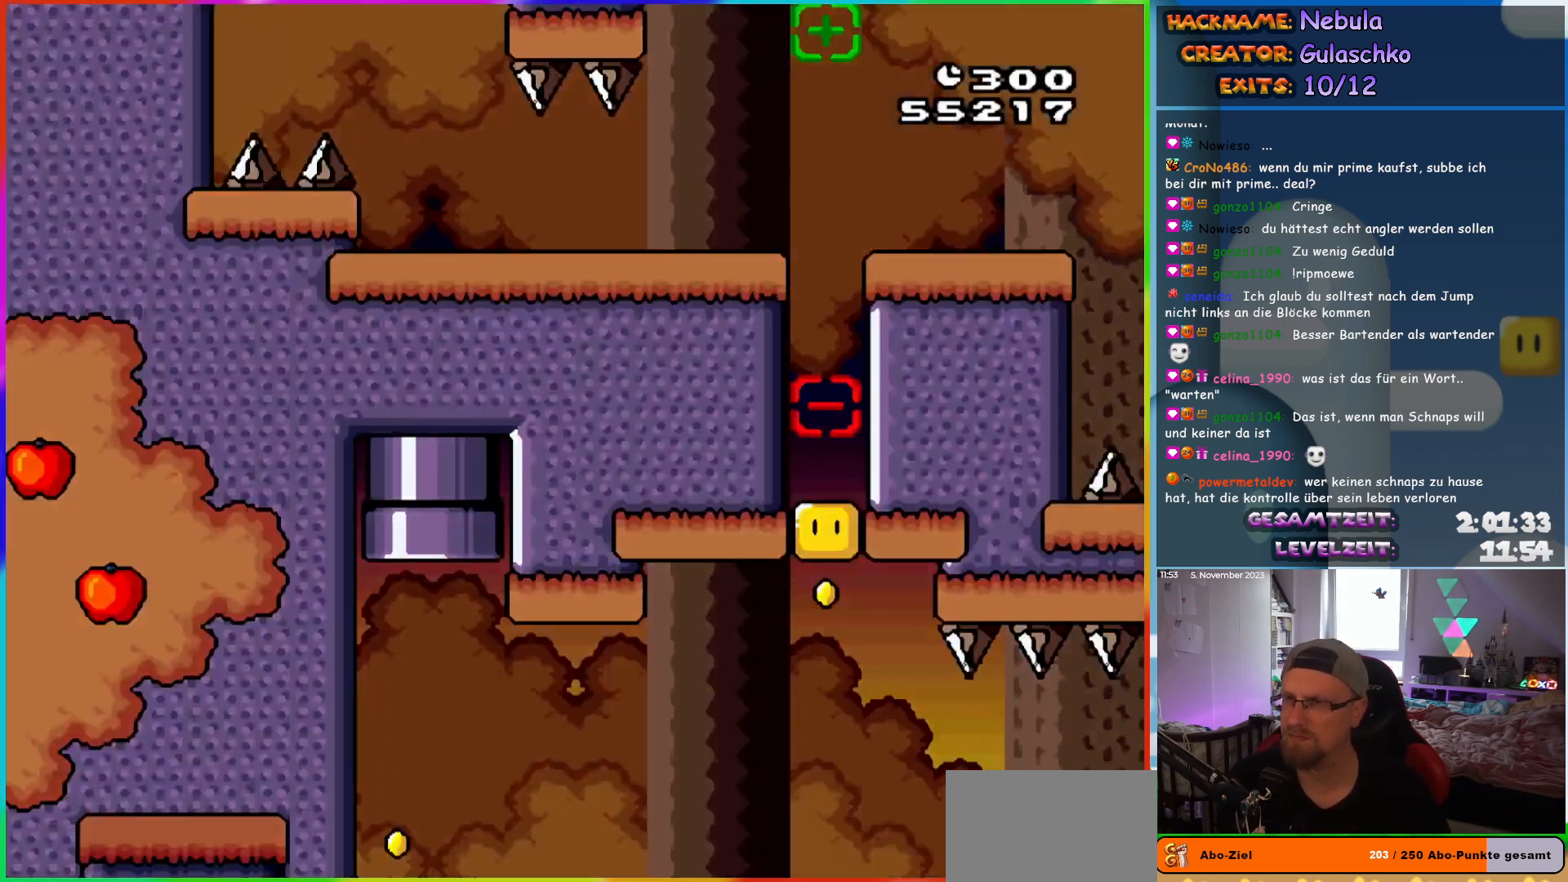
{"buttons": ["Y", "DPAD_LEFT"], "events": [[67, "Y", "down"], [383, "DPAD_LEFT", "down"]]}
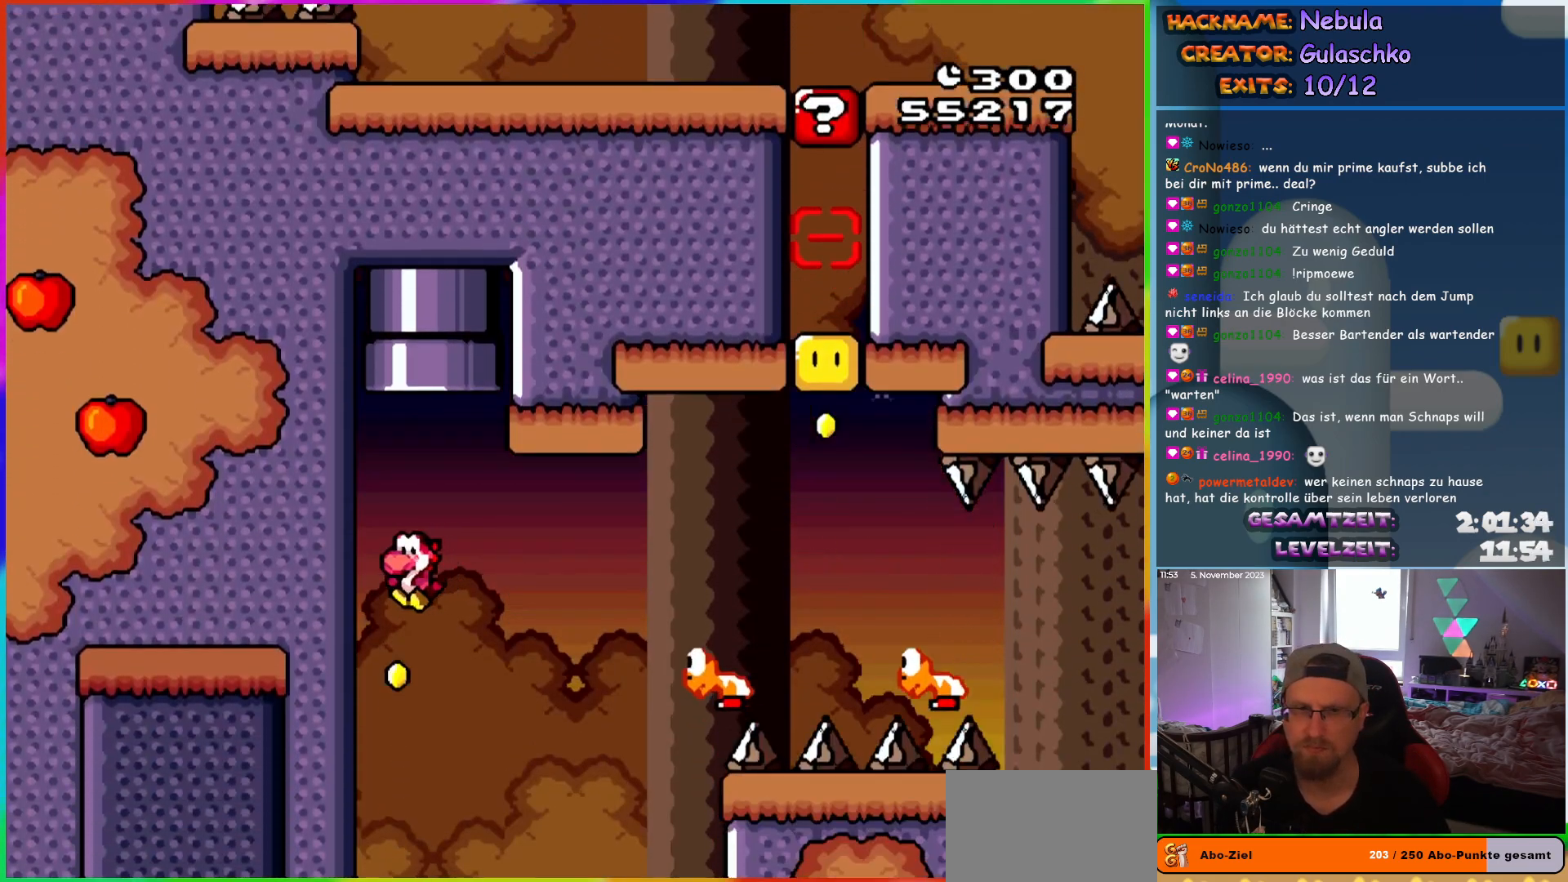
{"buttons": ["B", "Y", "DPAD_RIGHT"], "events": [[300, "B", "down"], [300, "DPAD_LEFT", "up"], [317, "DPAD_RIGHT", "down"]]}
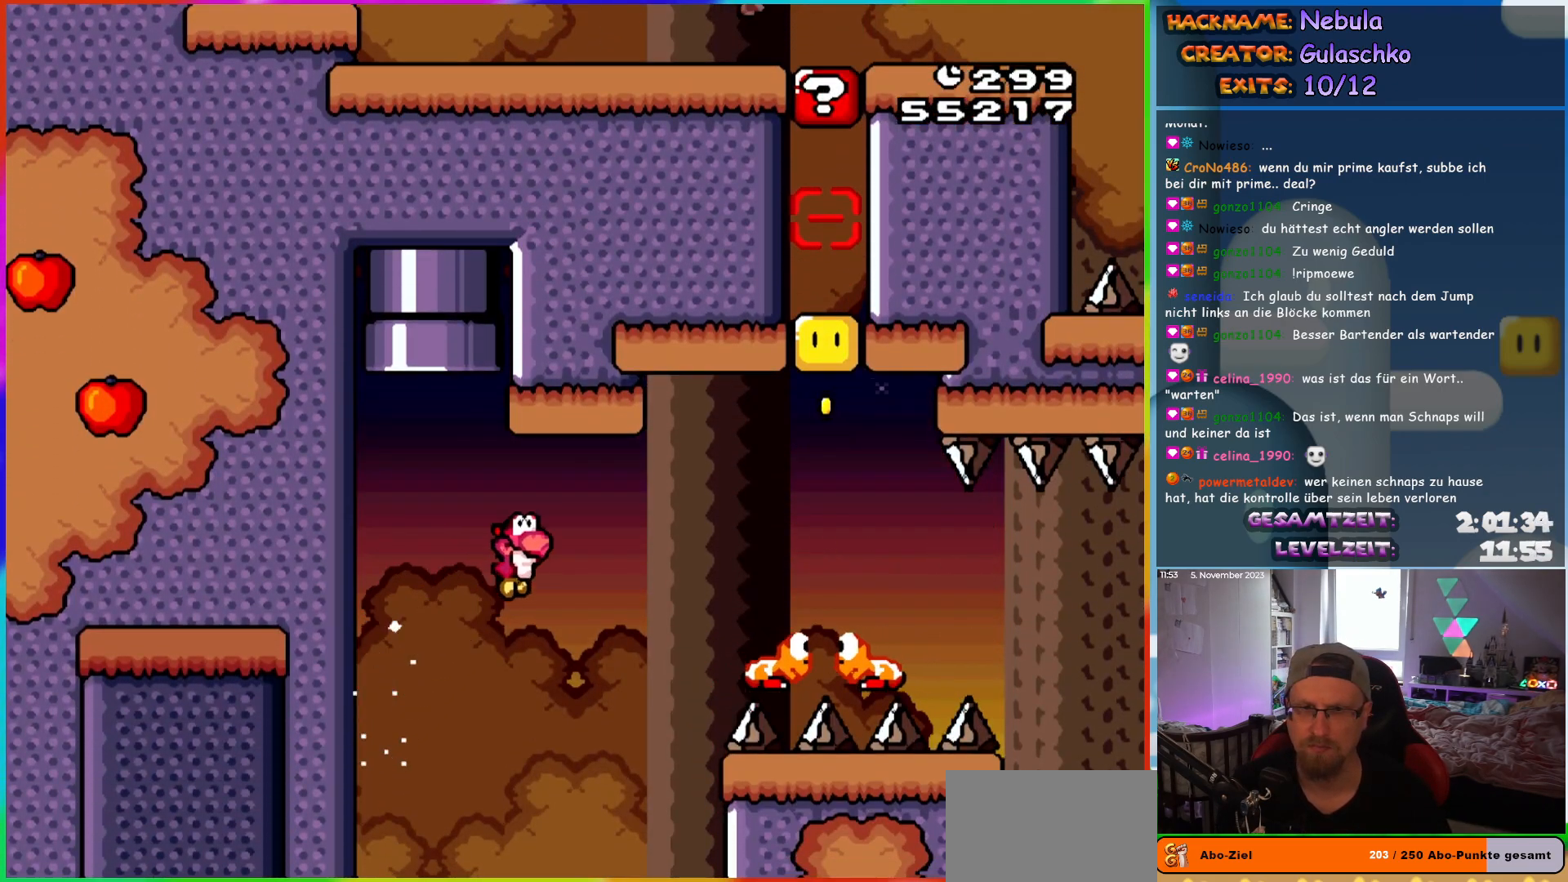
{"buttons": ["B", "Y", "DPAD_LEFT"], "events": [[183, "B", "up"], [267, "B", "down"], [417, "DPAD_RIGHT", "up"], [433, "DPAD_LEFT", "down"]]}
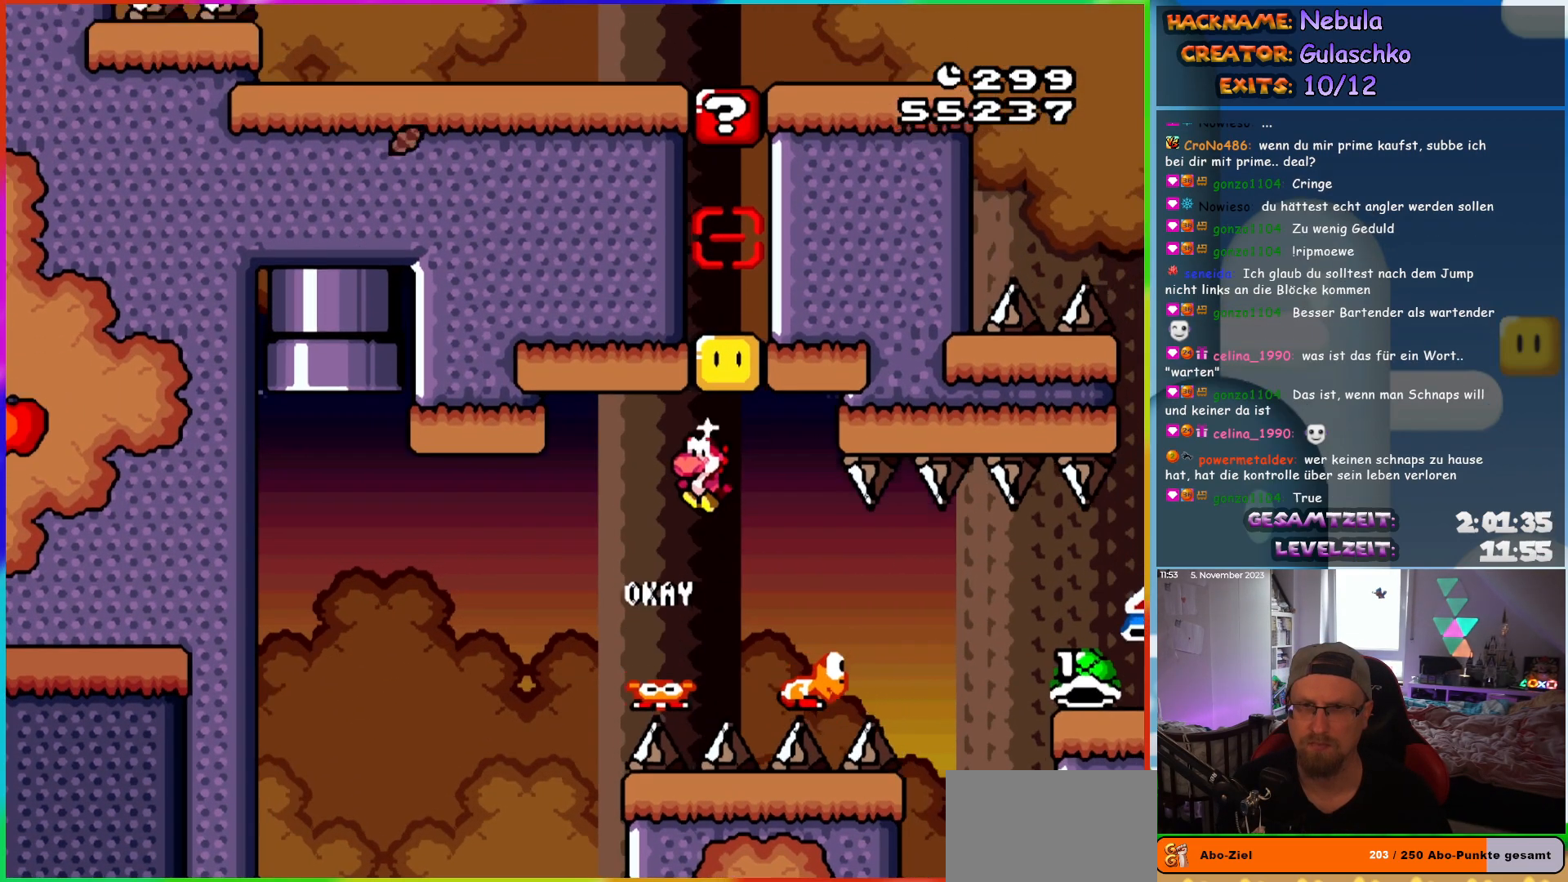
{"buttons": ["Y", "DPAD_RIGHT"], "events": [[33, "DPAD_LEFT", "up"], [50, "DPAD_RIGHT", "down"], [150, "B", "up"]]}
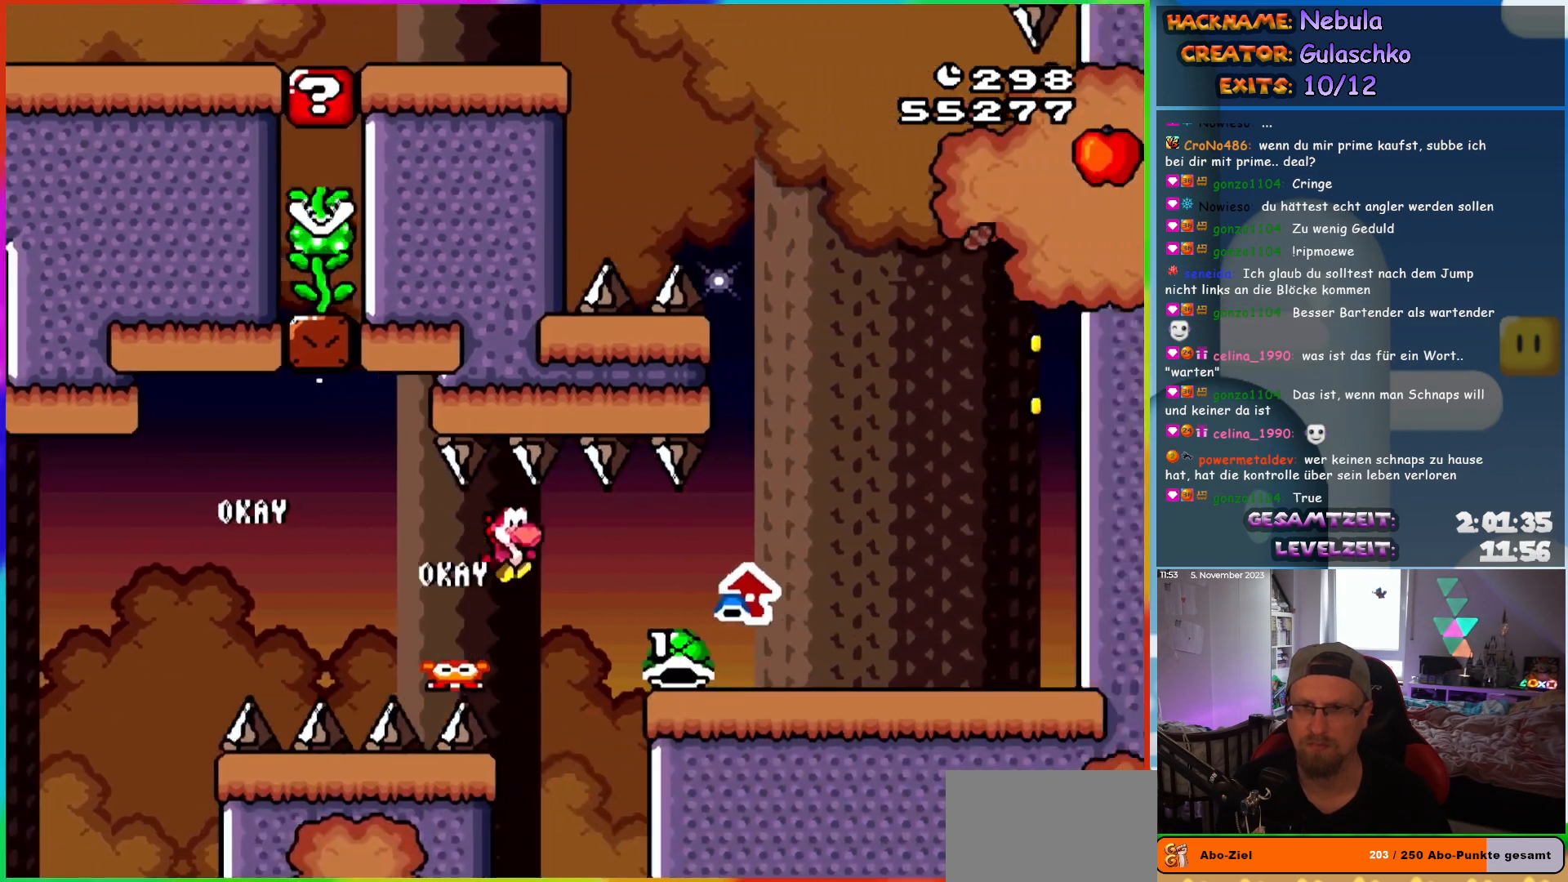
{"buttons": ["B", "Y", "DPAD_RIGHT"], "events": [[17, "B", "down"], [133, "B", "up"], [383, "Y", "up"], [467, "Y", "down"], [500, "B", "down"]]}
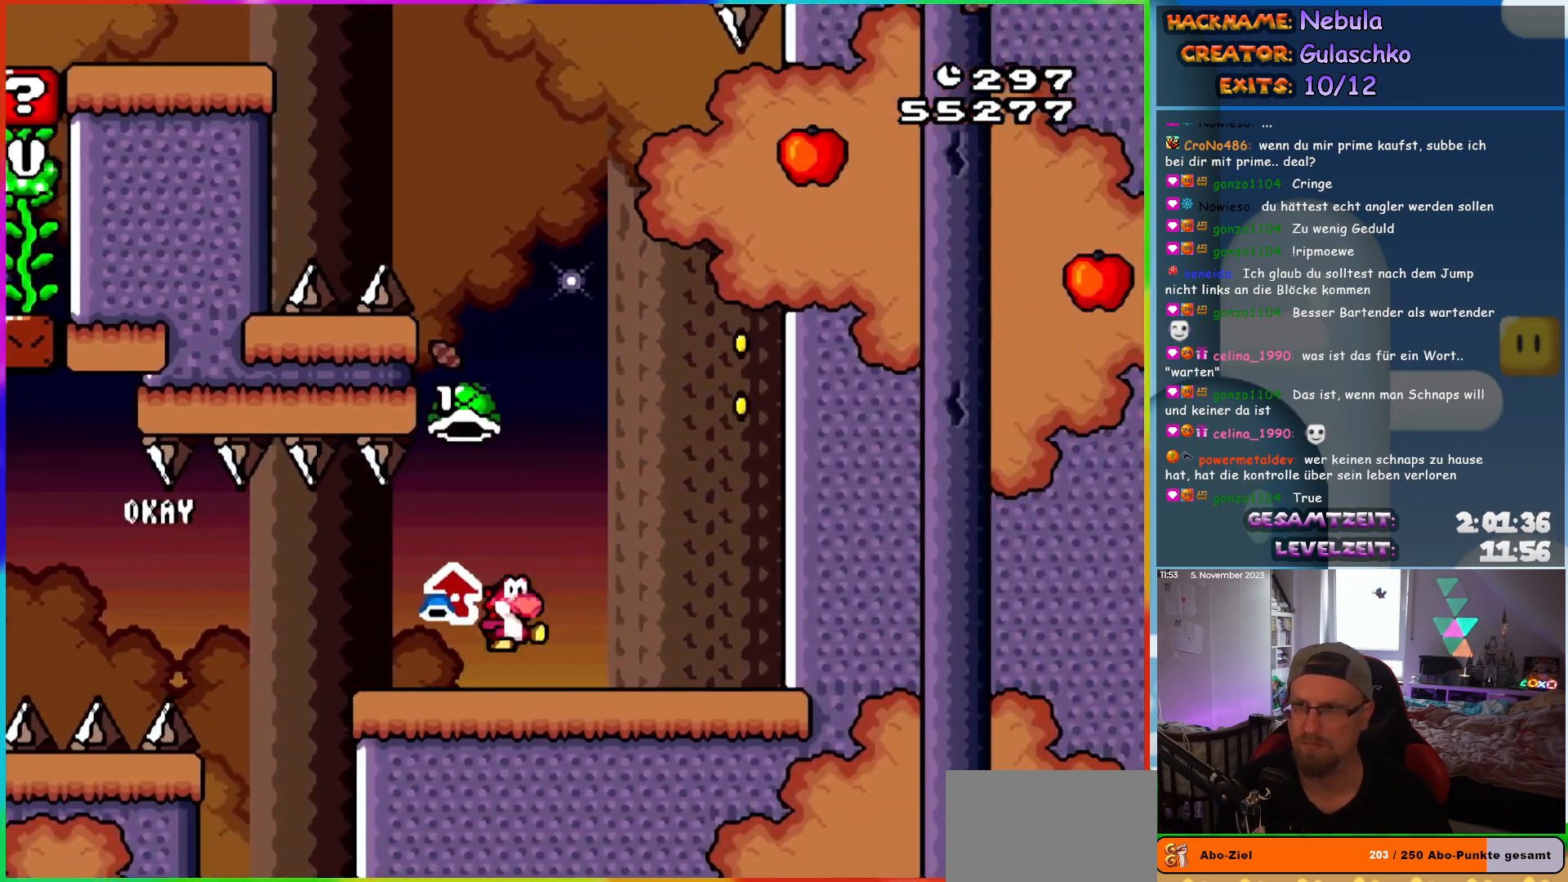
{"buttons": ["Y", "DPAD_RIGHT"], "events": [[367, "B", "up"]]}